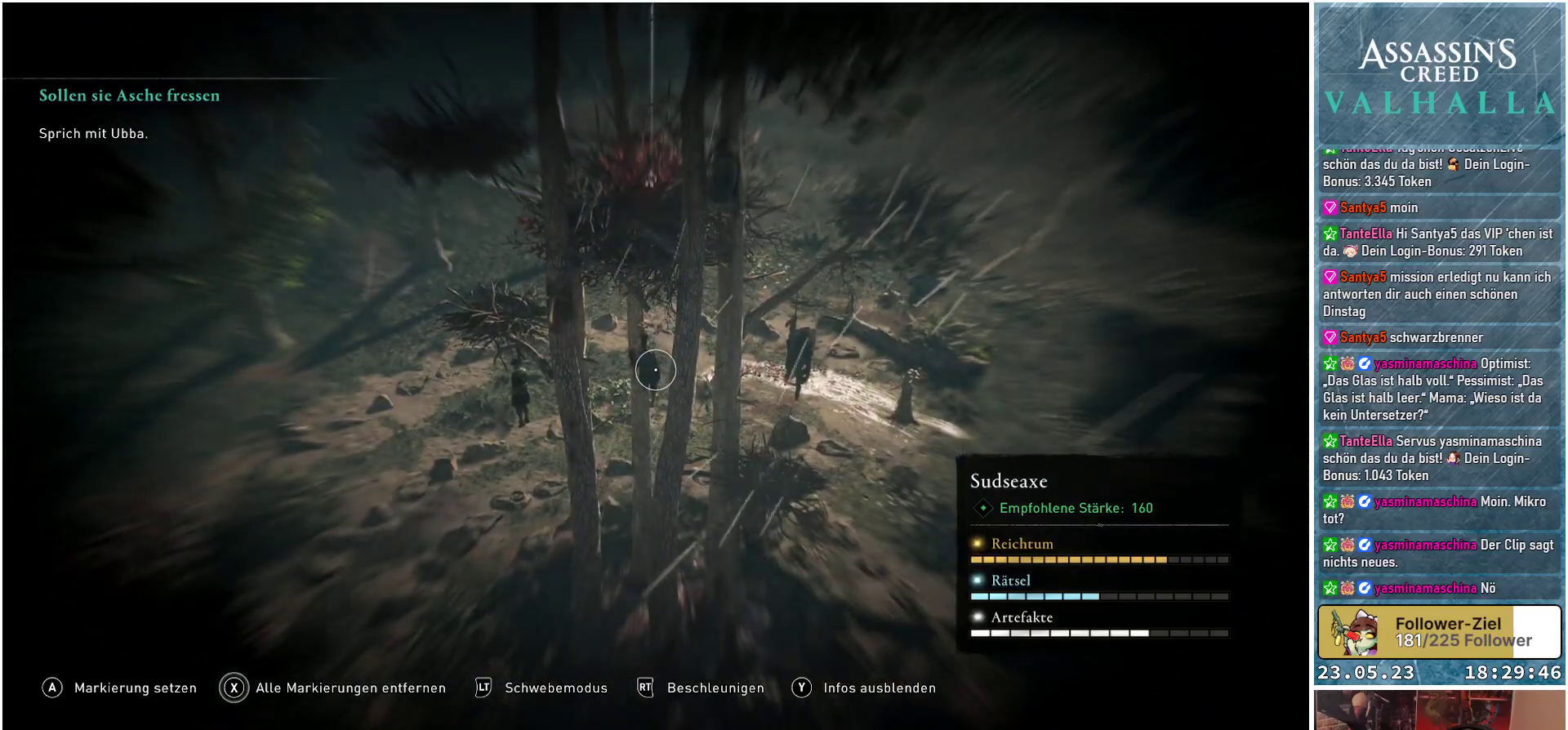
Gameplay with a controller (Xbox layout); each line is a JSON object with the inputs held at the frame after it. "events" lists button and stick changes between this image and that frame as [ms after this image, input, new state], when the widget could be followed in between.
{"buttons": ["L2"], "left_stick": "center", "right_stick": "center", "events": [[17, "right_stick", "down-right"], [367, "right_stick", "center"]]}
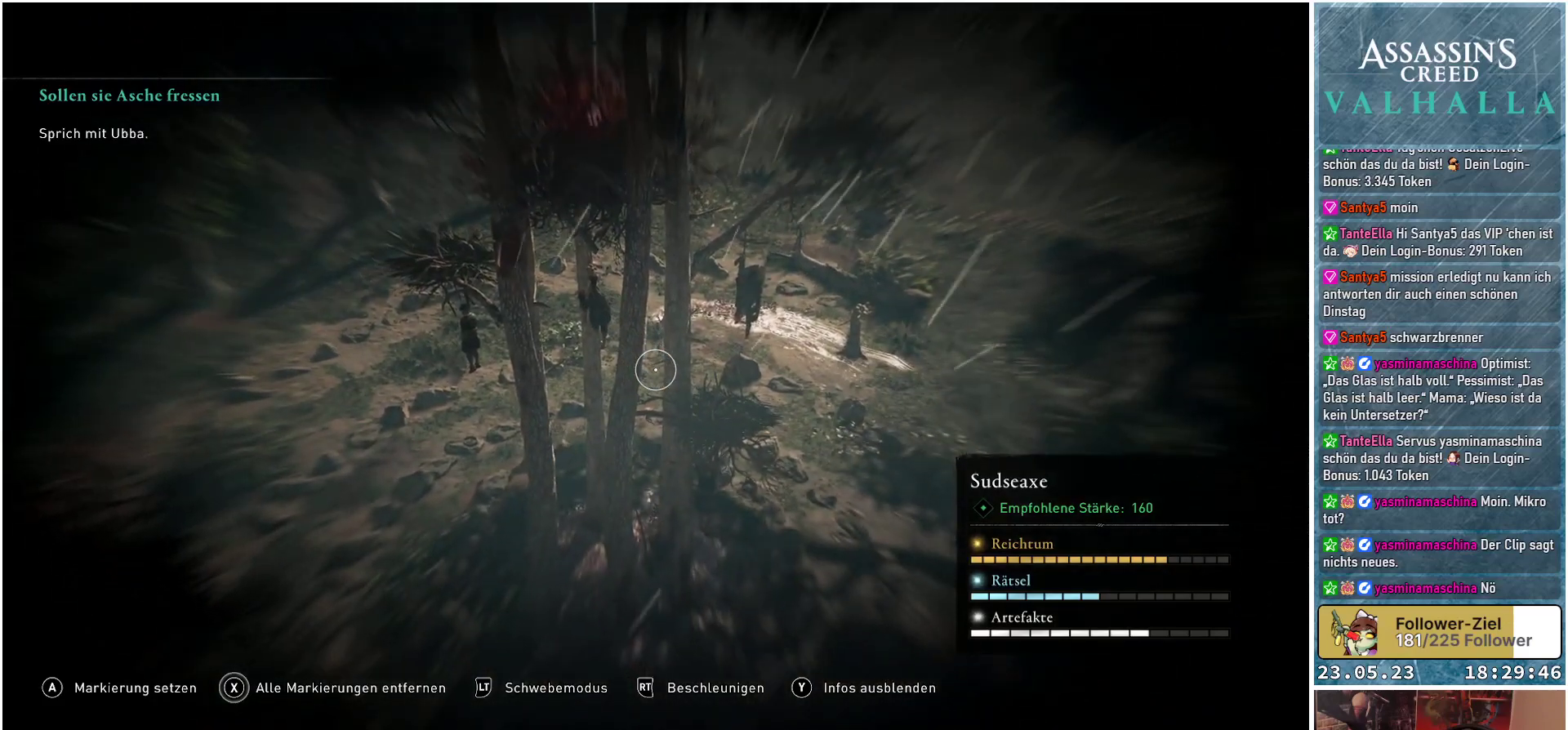
{"buttons": ["L2"], "left_stick": "center", "right_stick": "up-left", "events": [[167, "right_stick", "up-left"]]}
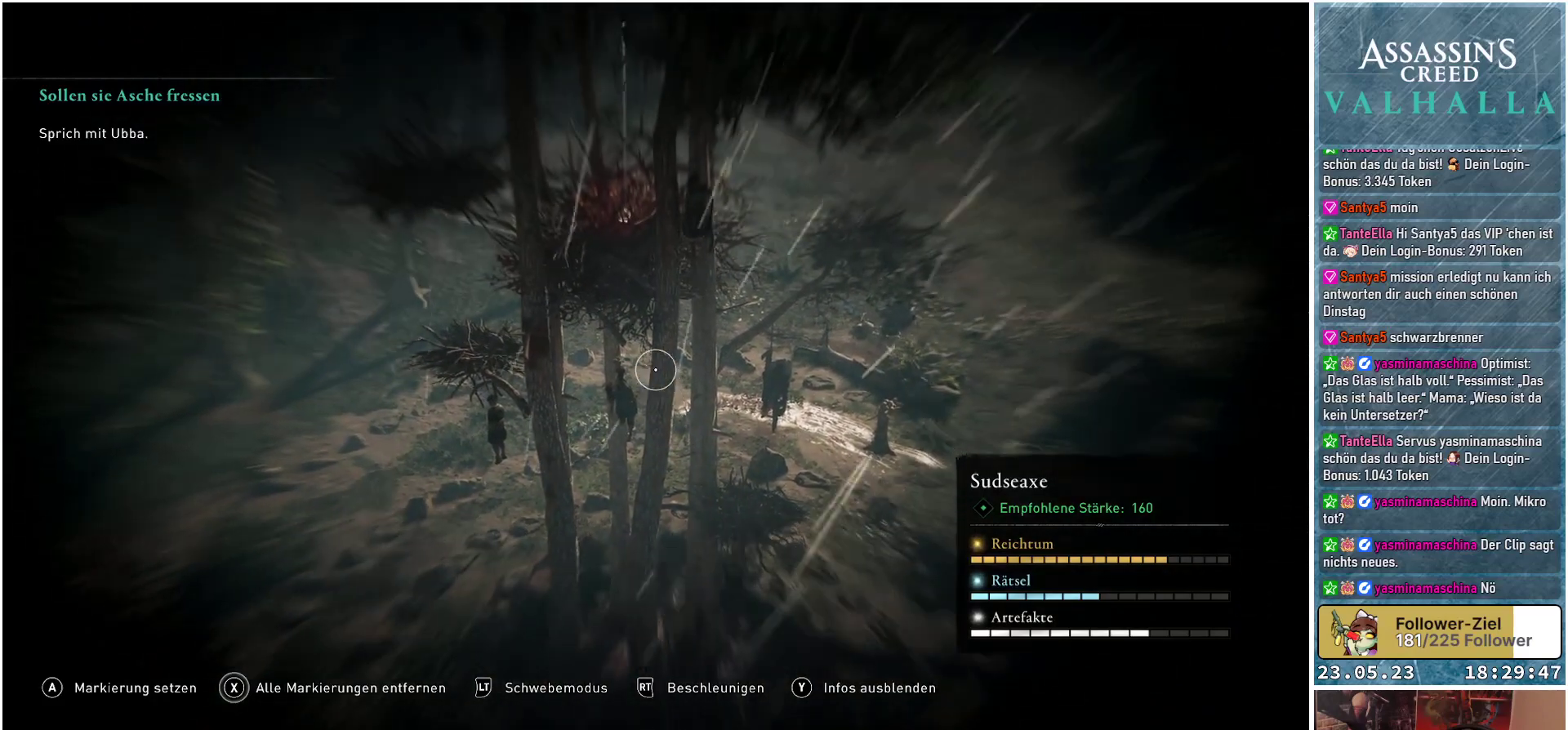
{"buttons": ["L2"], "left_stick": "center", "right_stick": "center", "events": [[150, "right_stick", "center"]]}
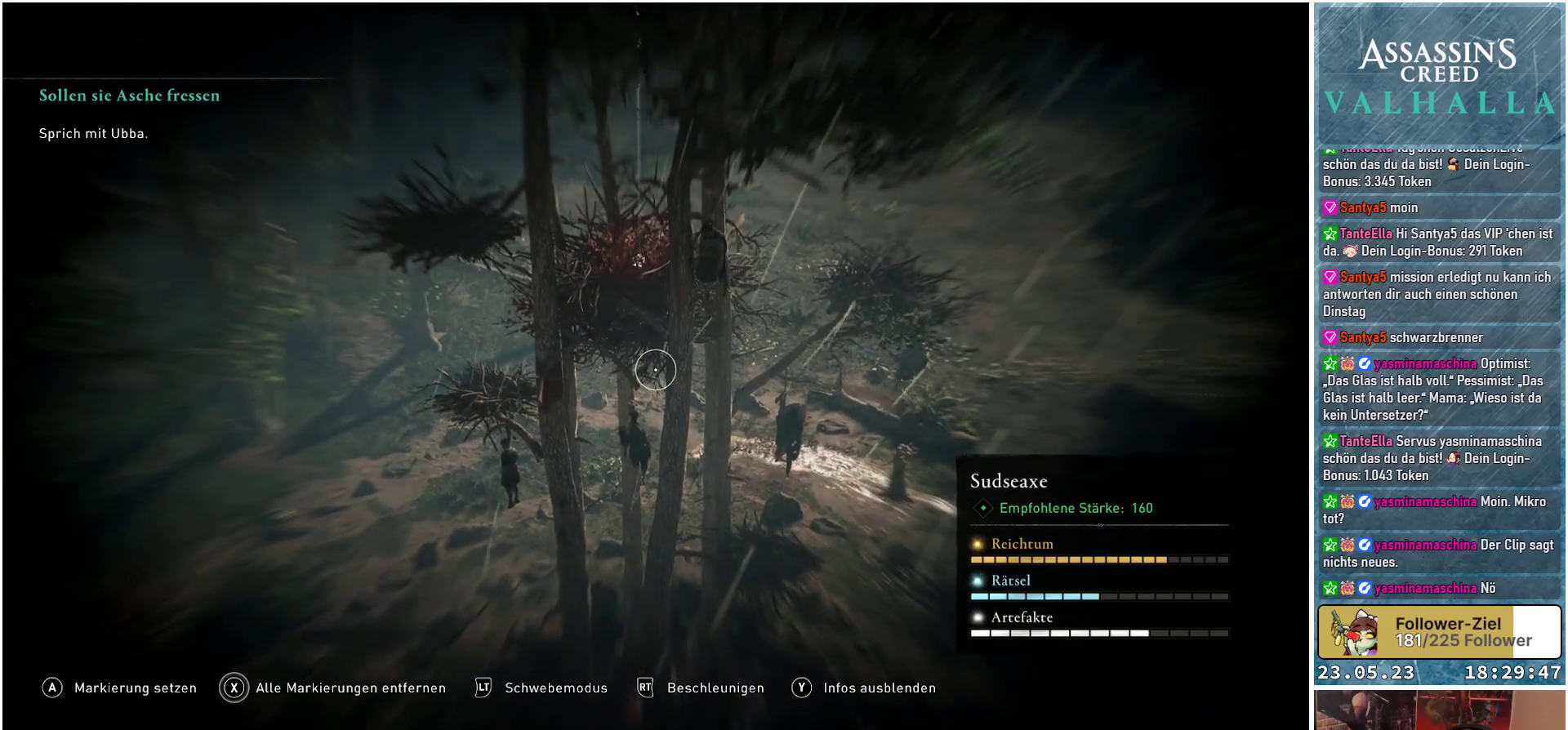
{"buttons": ["L2"], "left_stick": "center", "right_stick": "center", "events": []}
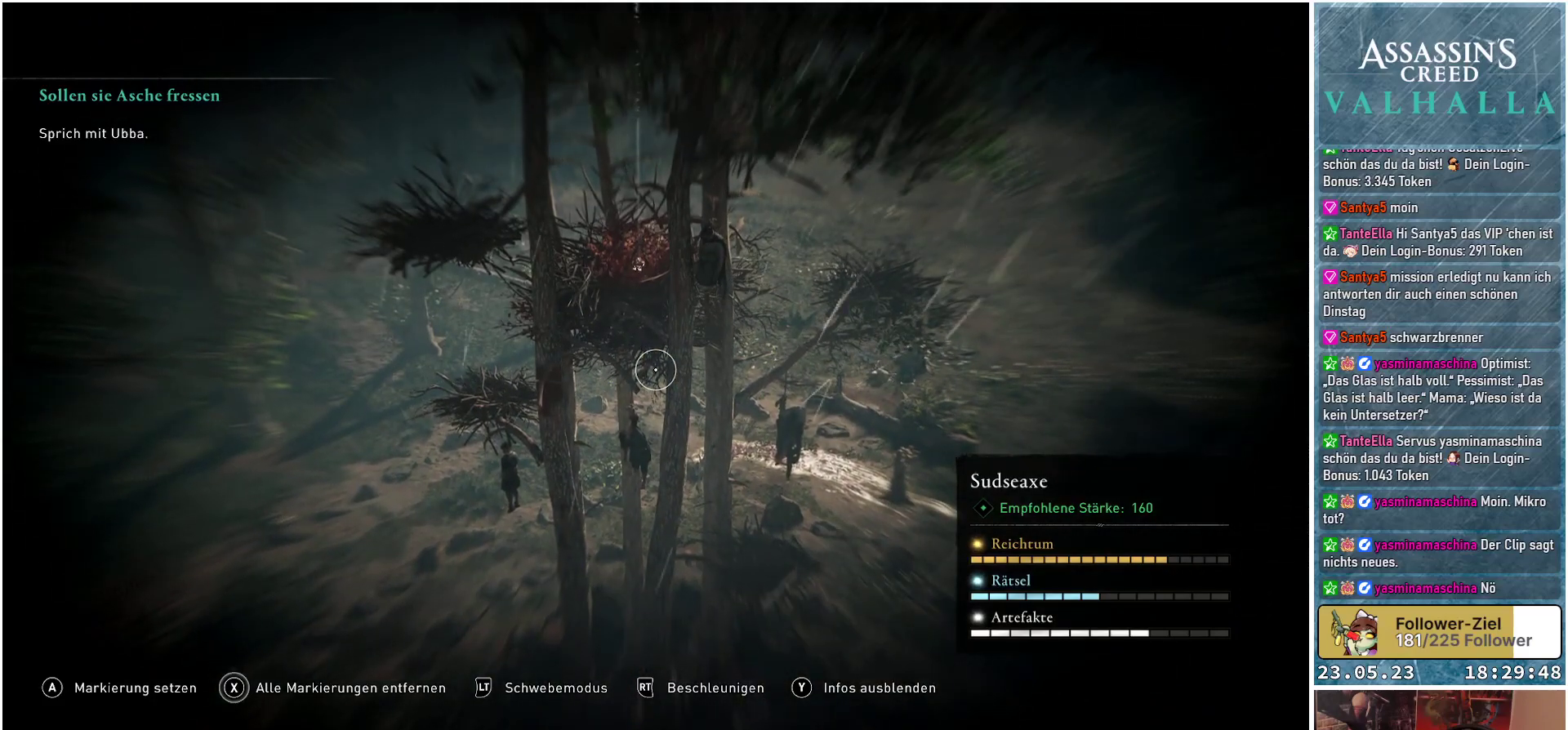
{"buttons": ["L2"], "left_stick": "center", "right_stick": "right", "events": [[183, "right_stick", "right"]]}
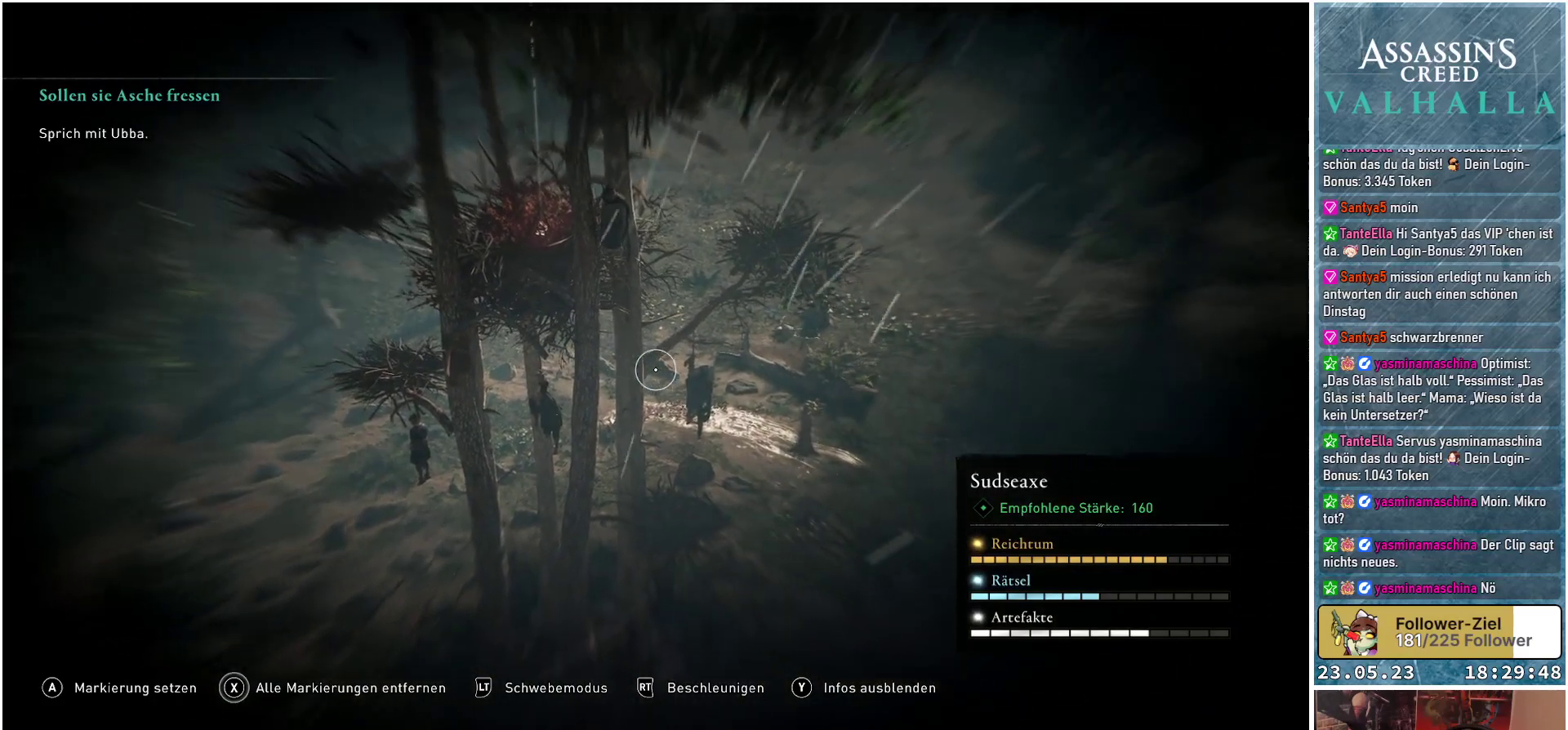
{"buttons": ["L2"], "left_stick": "center", "right_stick": "center", "events": [[317, "right_stick", "center"]]}
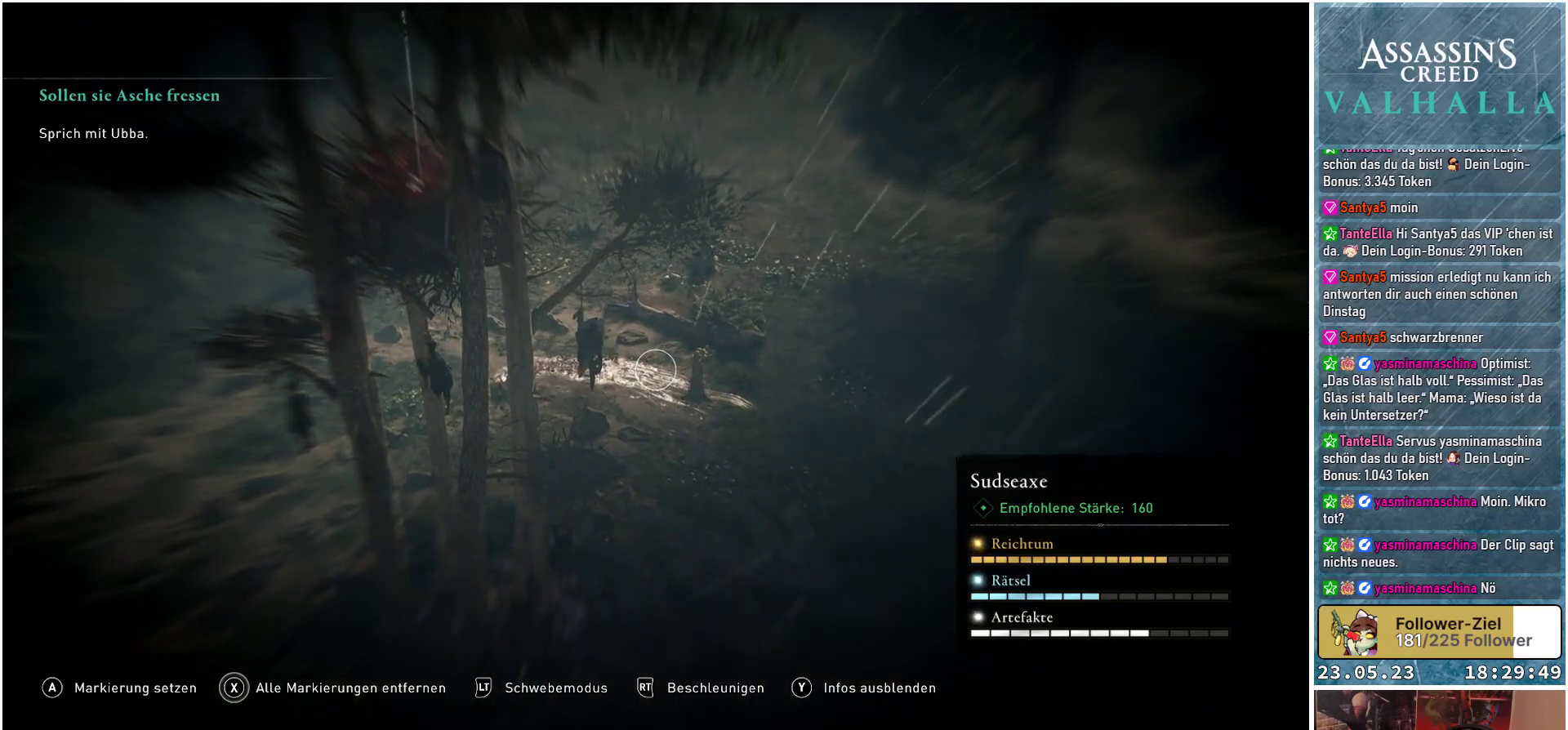
{"buttons": ["L2"], "left_stick": "center", "right_stick": "center", "events": []}
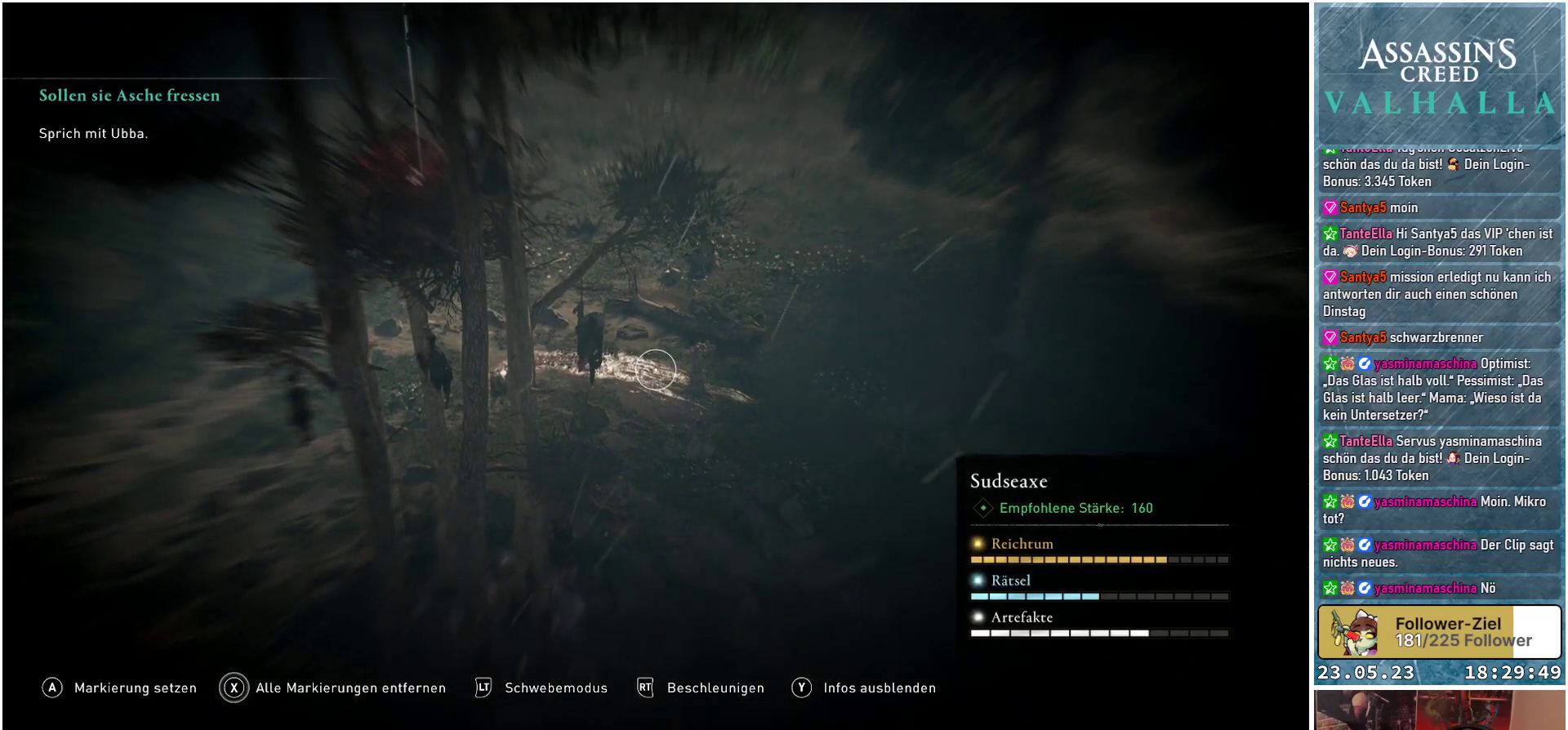
{"buttons": ["L2"], "left_stick": "center", "right_stick": "up-left", "events": [[33, "right_stick", "up-left"]]}
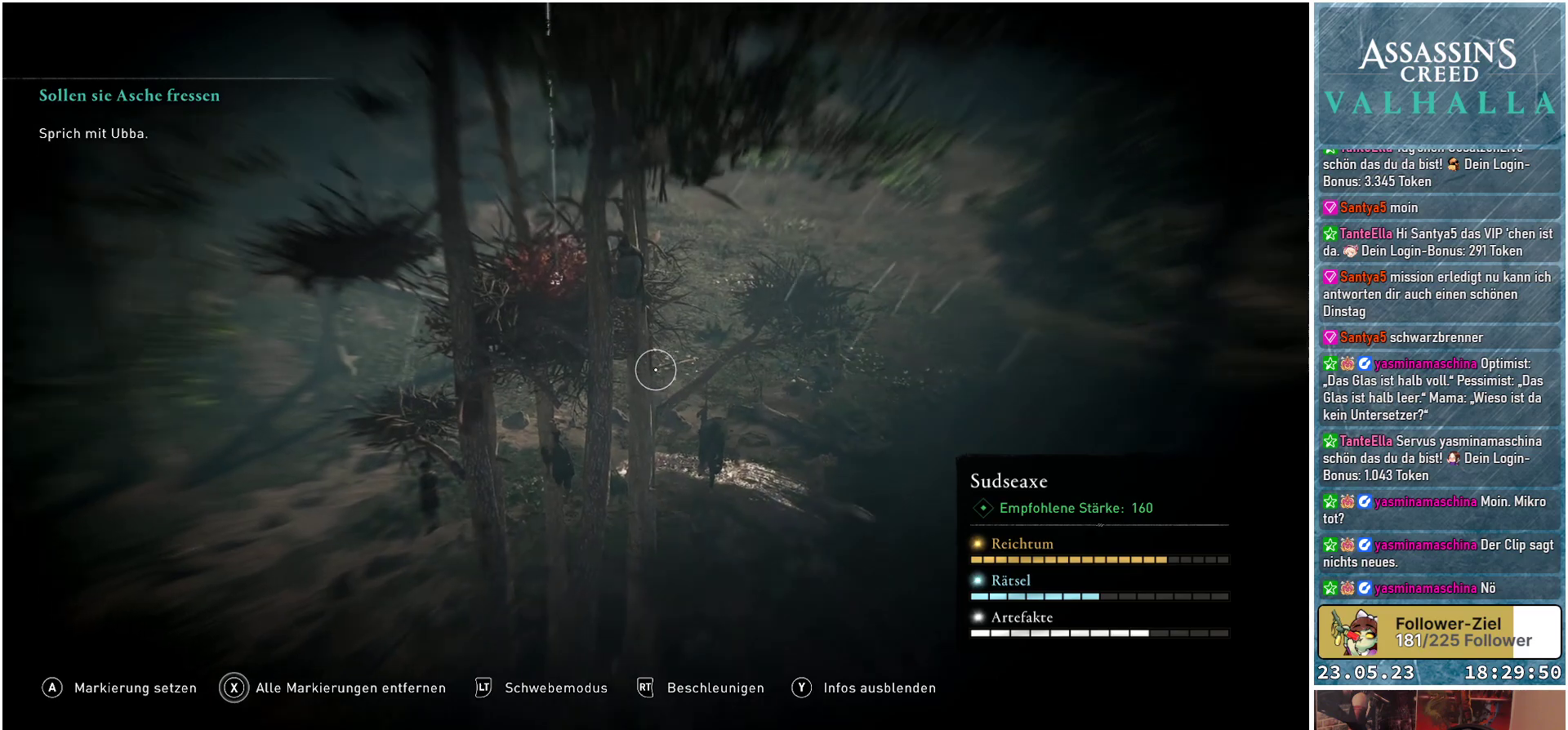
{"buttons": ["L2"], "left_stick": "center", "right_stick": "center", "events": [[233, "right_stick", "center"]]}
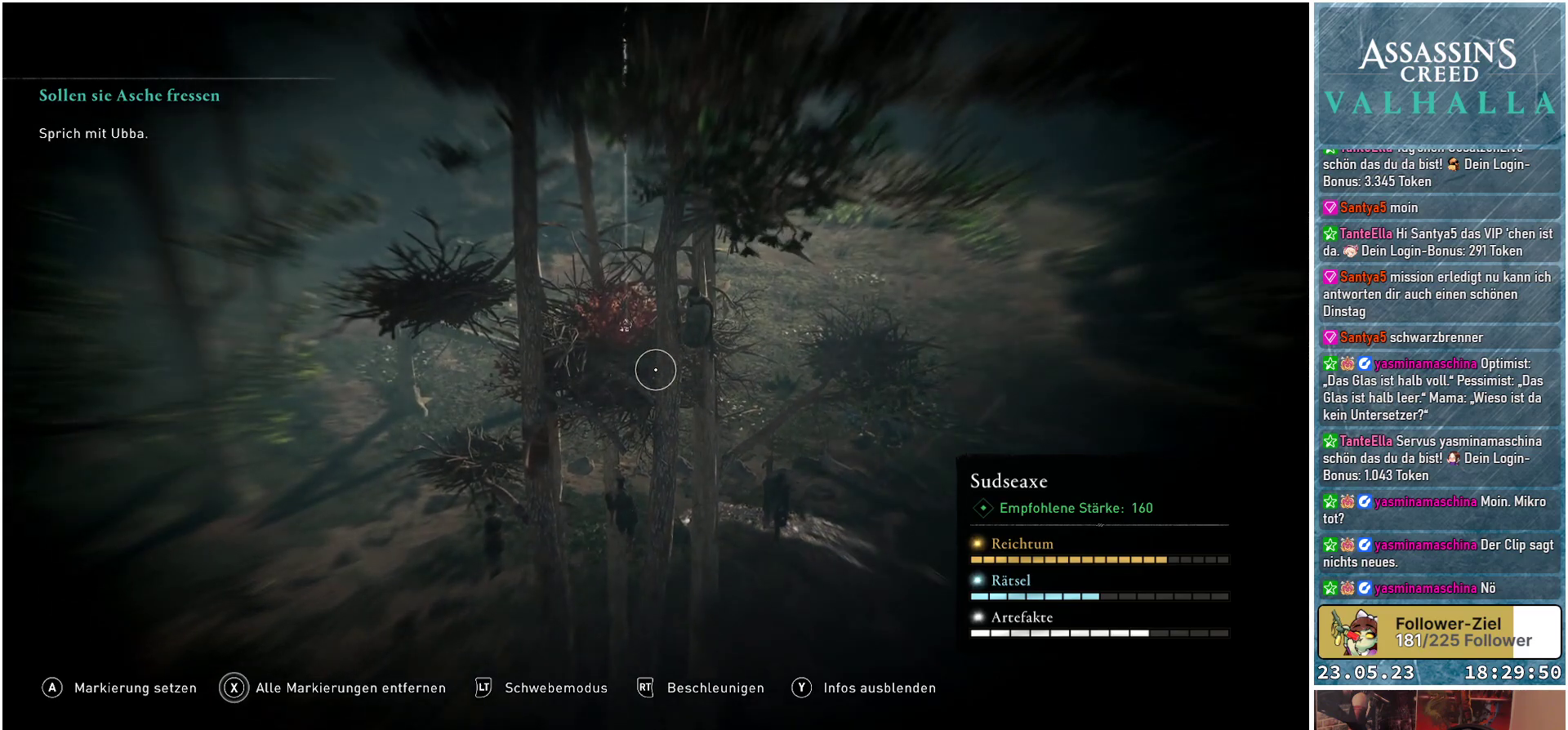
{"buttons": ["L2"], "left_stick": "center", "right_stick": "center", "events": []}
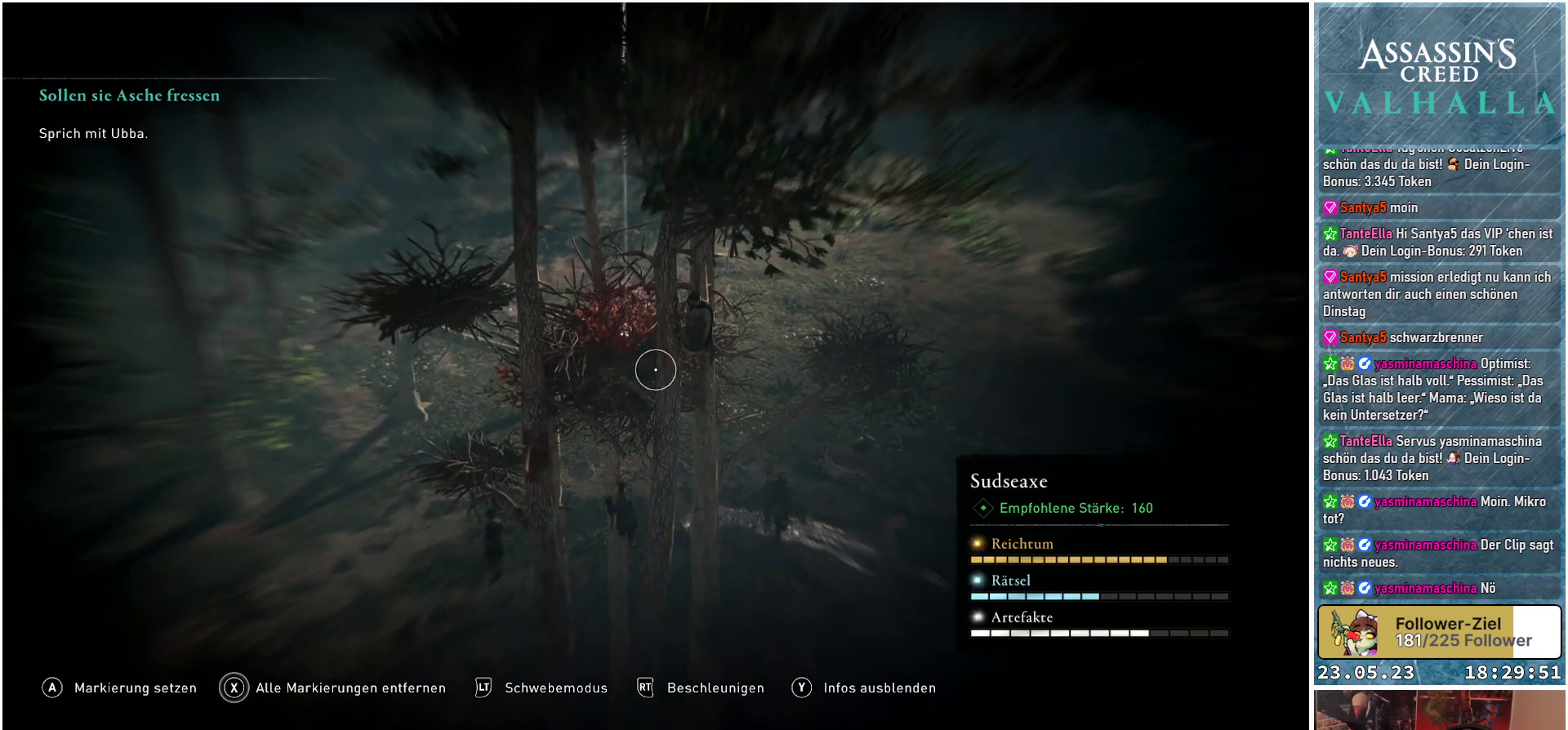
{"buttons": [], "left_stick": "center", "right_stick": "center", "events": [[167, "L2", "up"]]}
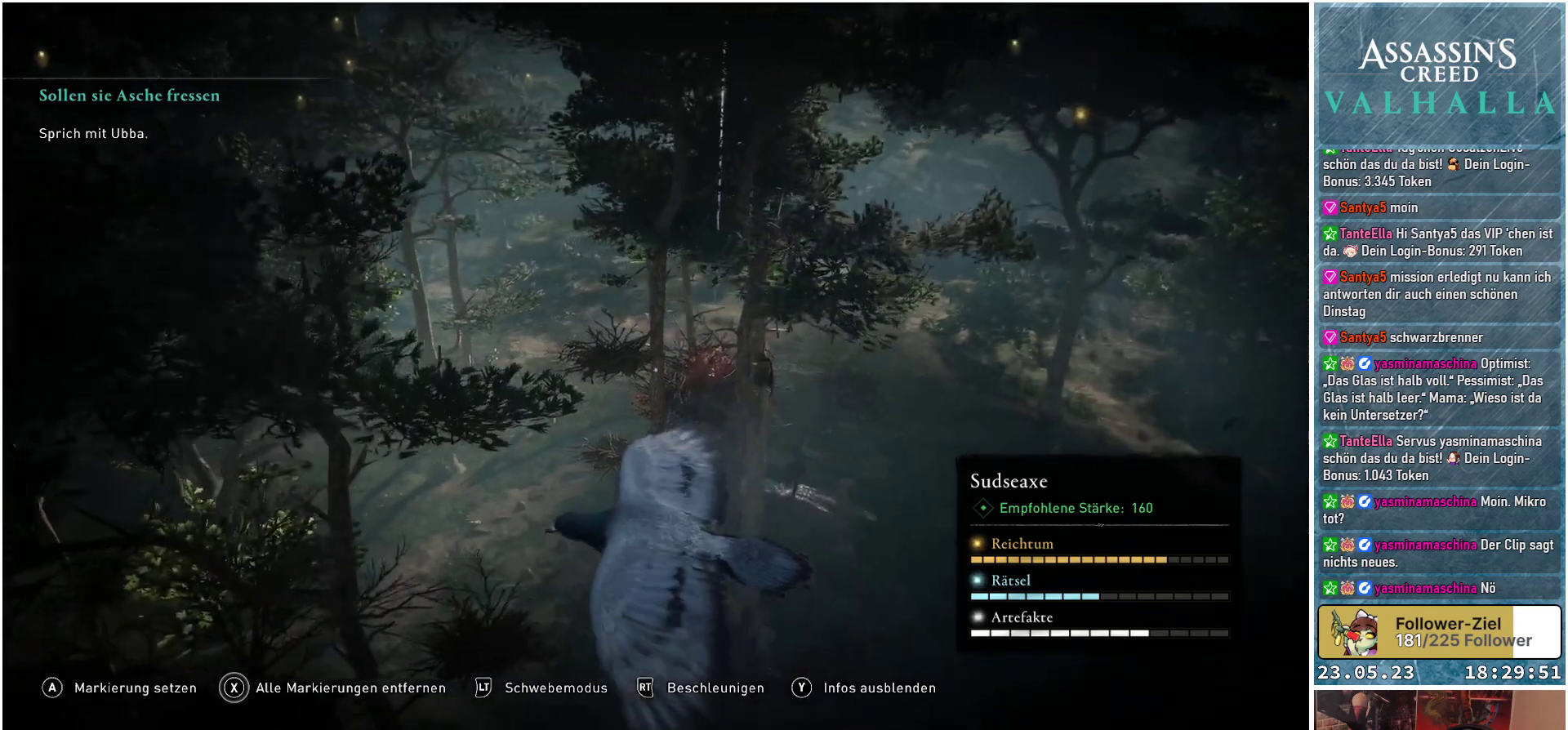
{"buttons": [], "left_stick": "center", "right_stick": "center", "events": []}
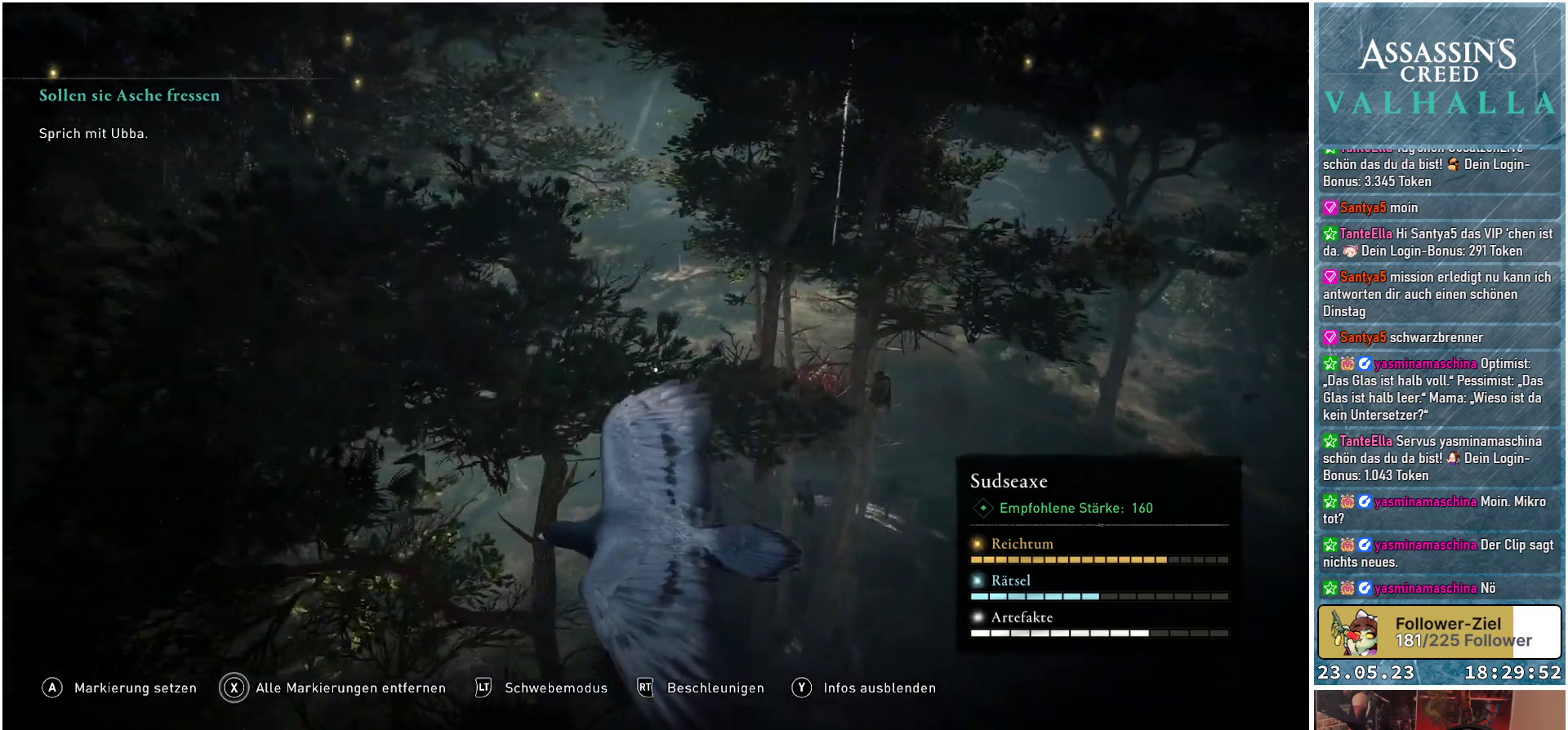
{"buttons": [], "left_stick": "right", "right_stick": "right", "events": [[217, "left_stick", "right"], [383, "right_stick", "right"]]}
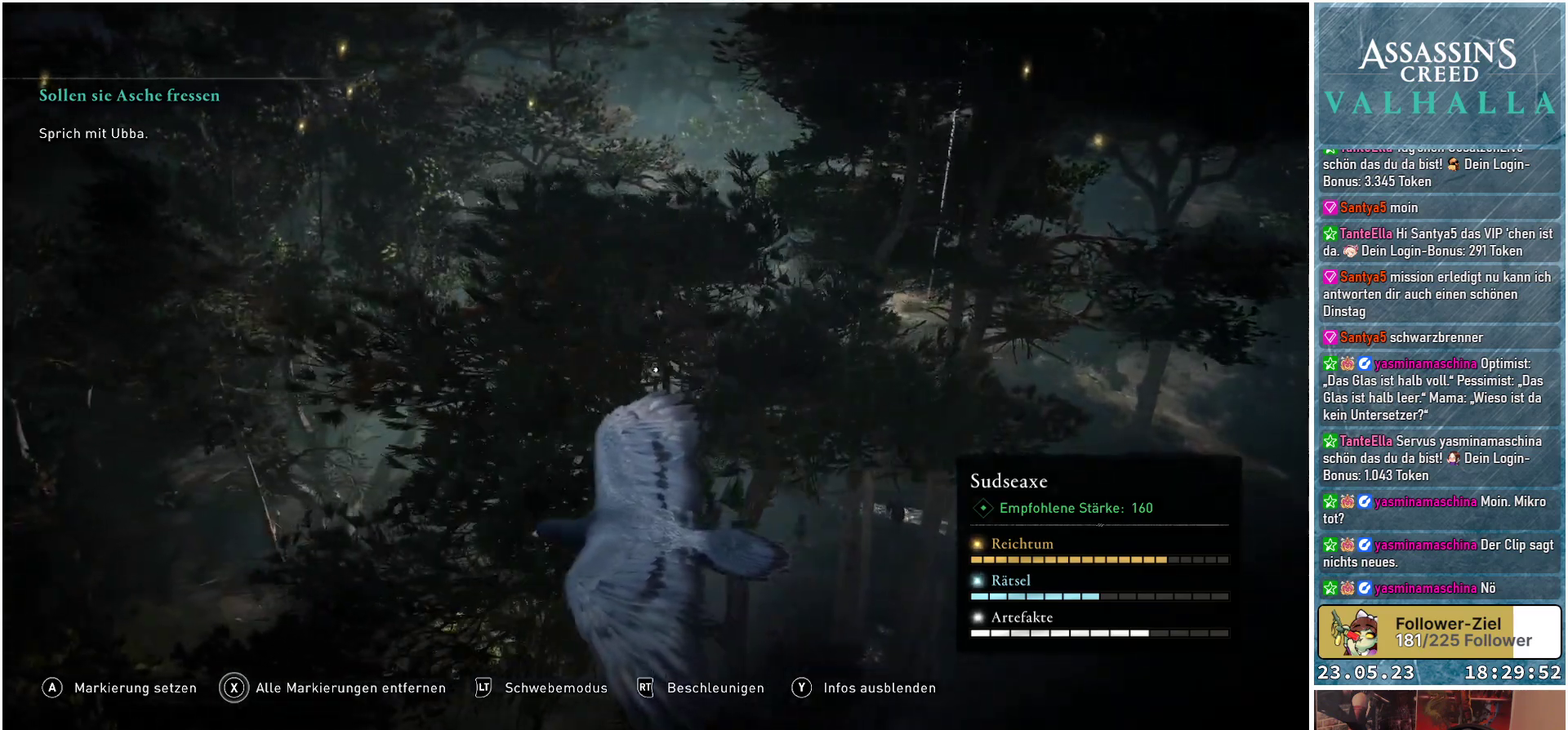
{"buttons": [], "left_stick": "right", "right_stick": "right", "events": []}
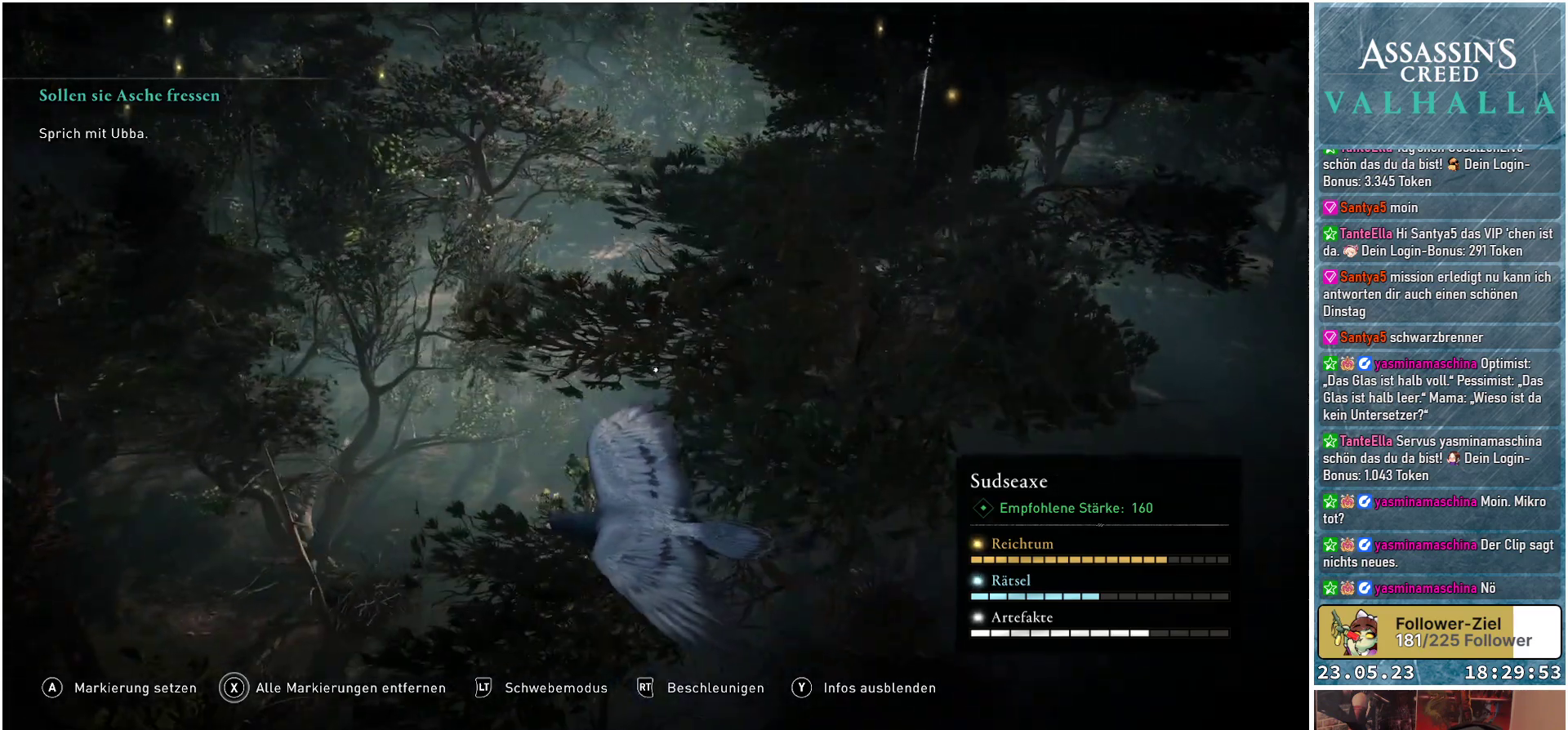
{"buttons": [], "left_stick": "right", "right_stick": "right", "events": []}
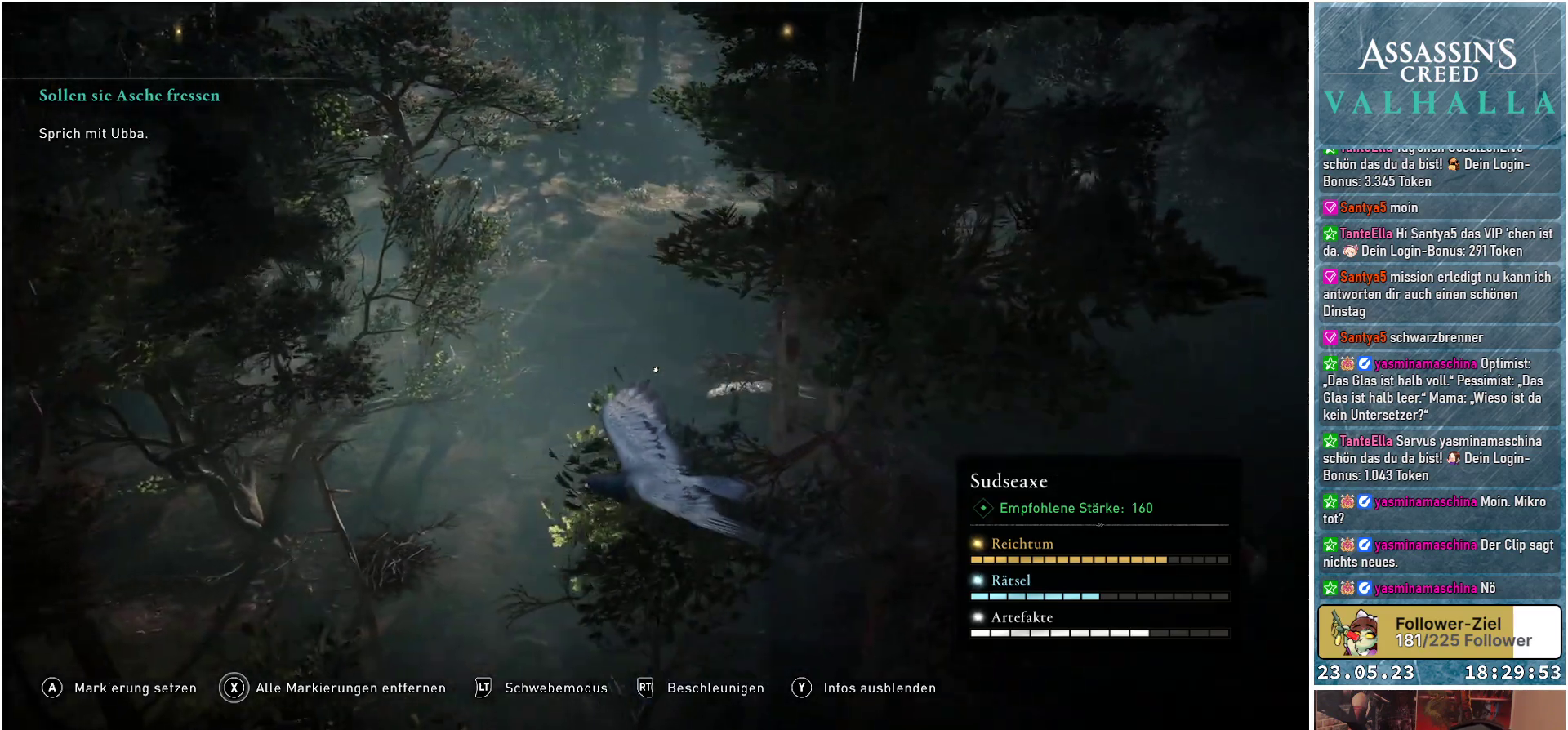
{"buttons": [], "left_stick": "right", "right_stick": "right", "events": []}
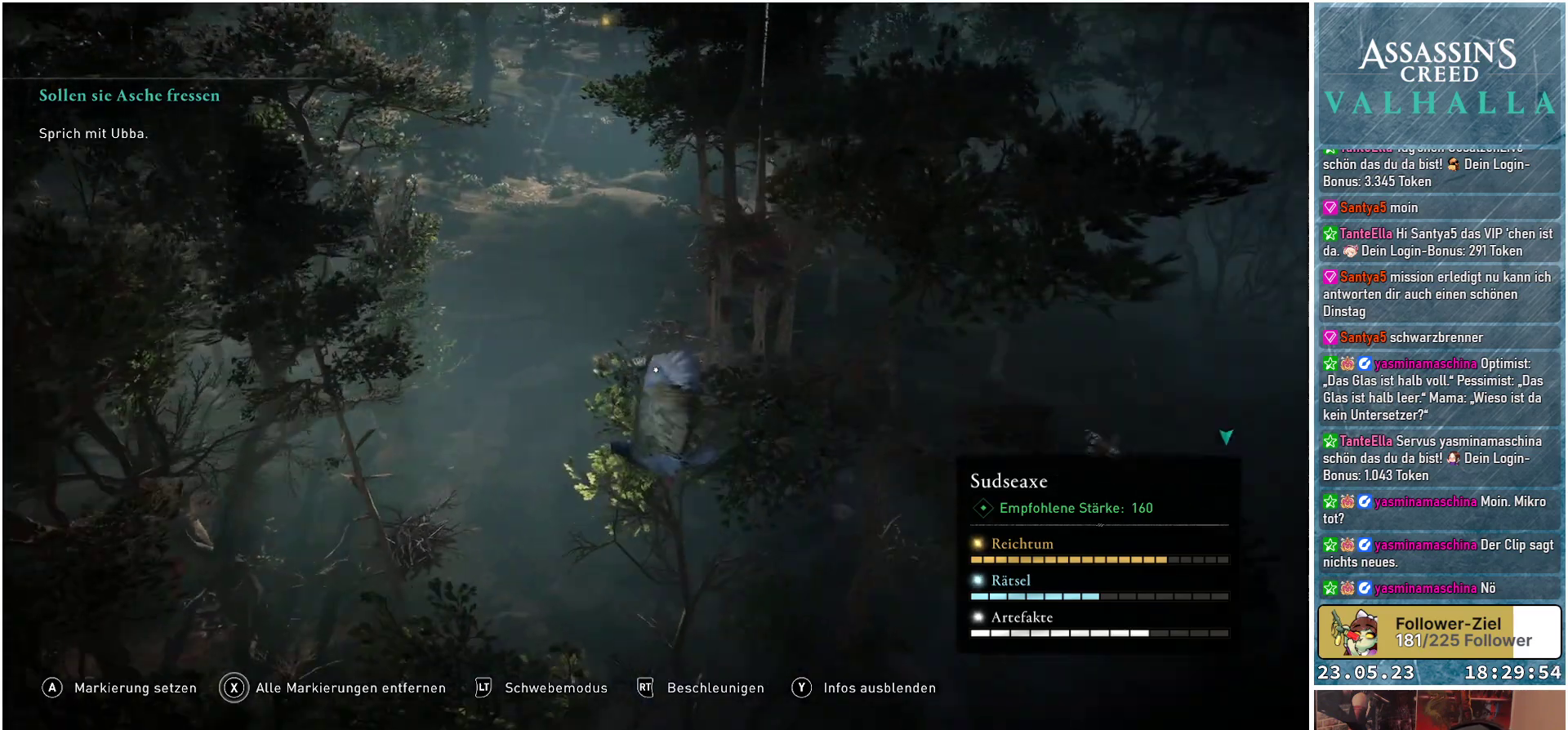
{"buttons": [], "left_stick": "right", "right_stick": "down", "events": [[67, "right_stick", "center"], [267, "right_stick", "down"]]}
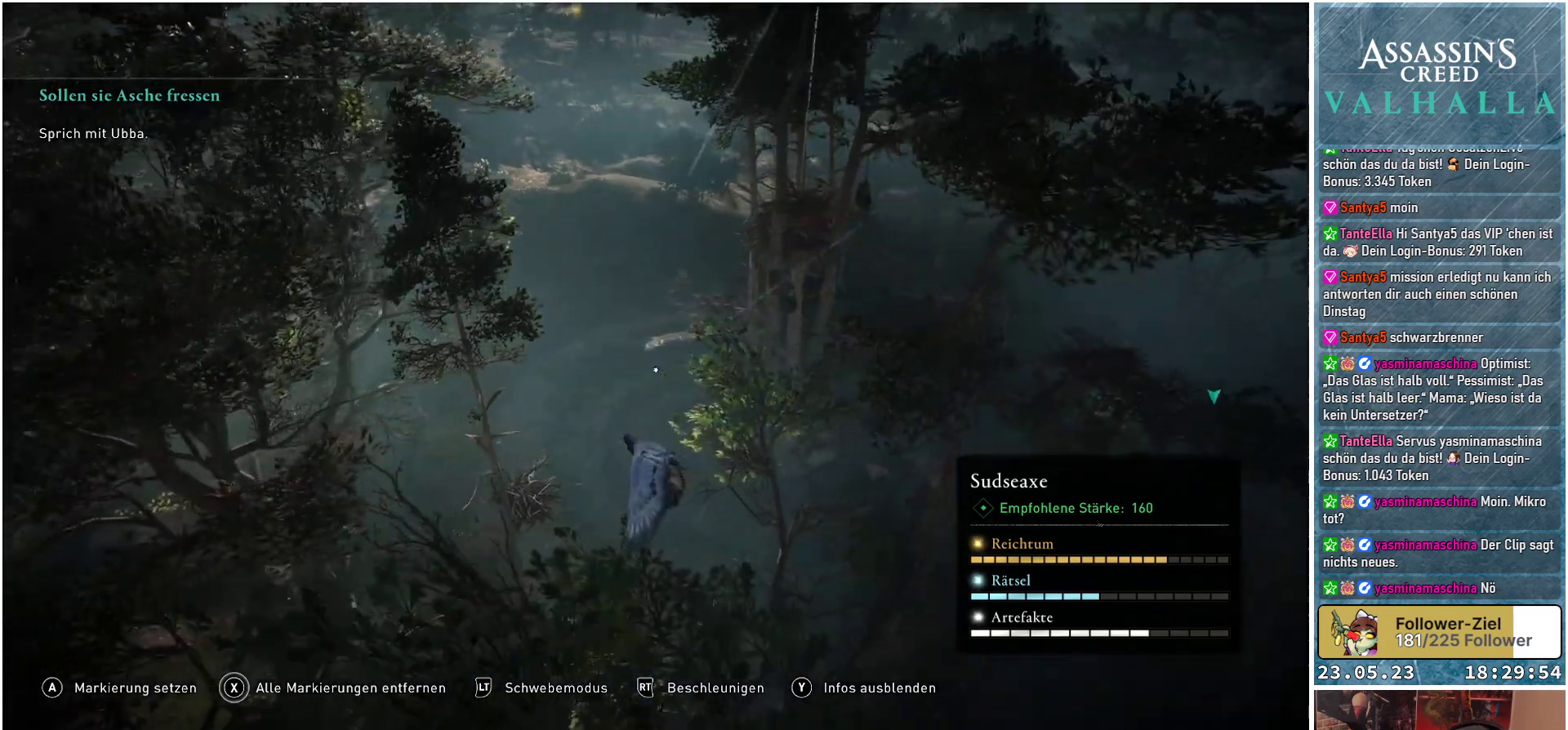
{"buttons": [], "left_stick": "right", "right_stick": "right", "events": [[333, "right_stick", "down-right"], [483, "right_stick", "right"]]}
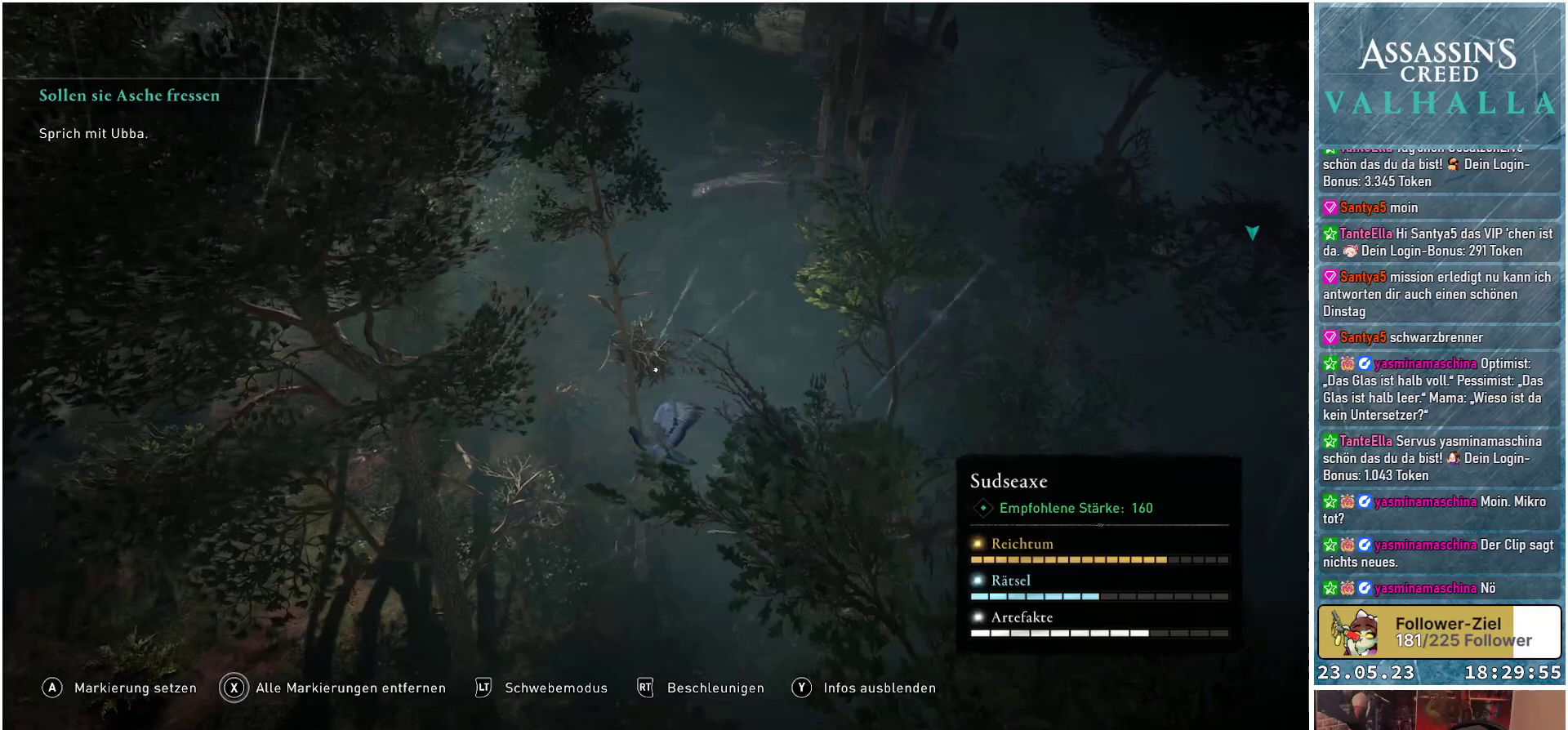
{"buttons": [], "left_stick": "right", "right_stick": "right", "events": []}
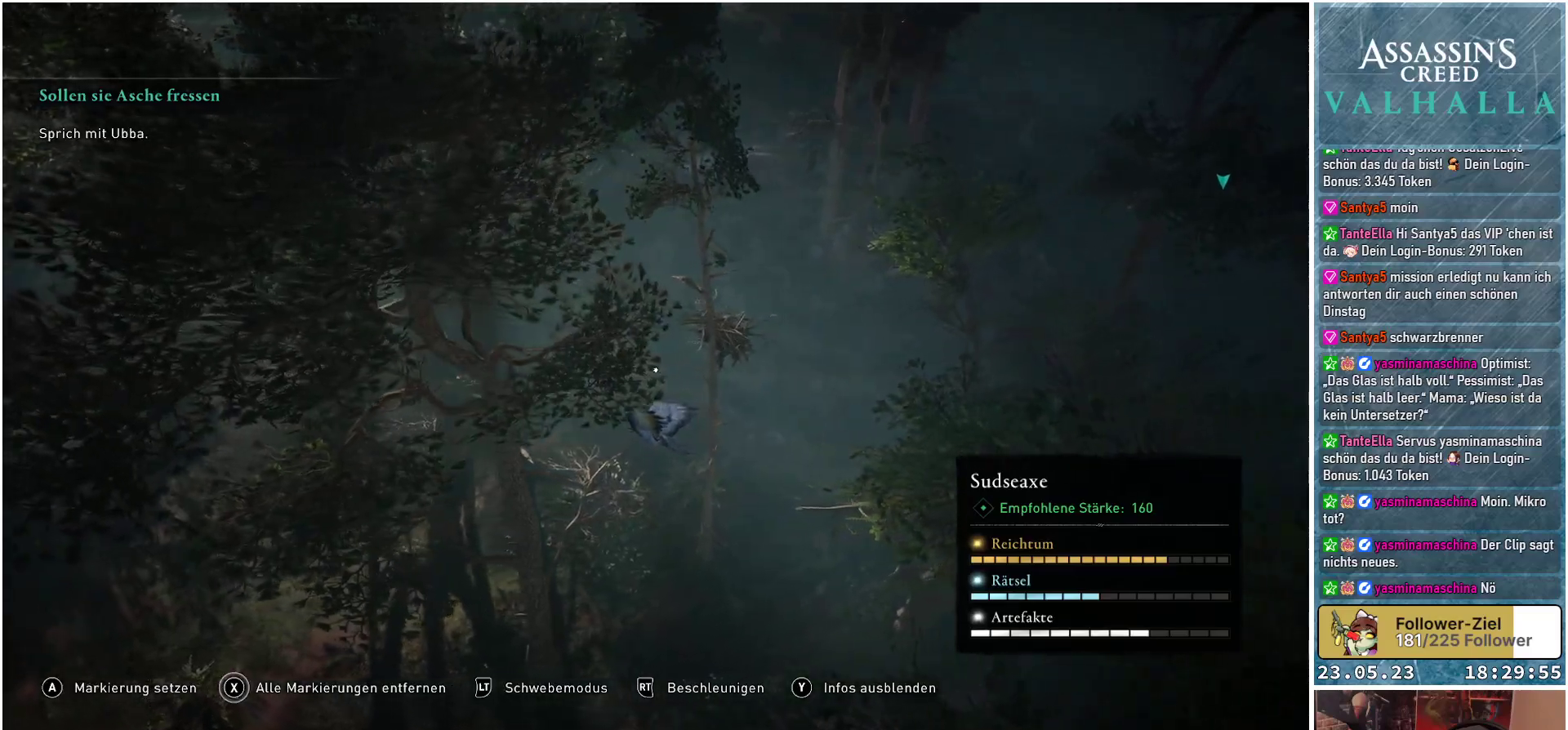
{"buttons": [], "left_stick": "right", "right_stick": "up-right", "events": [[133, "right_stick", "up-right"]]}
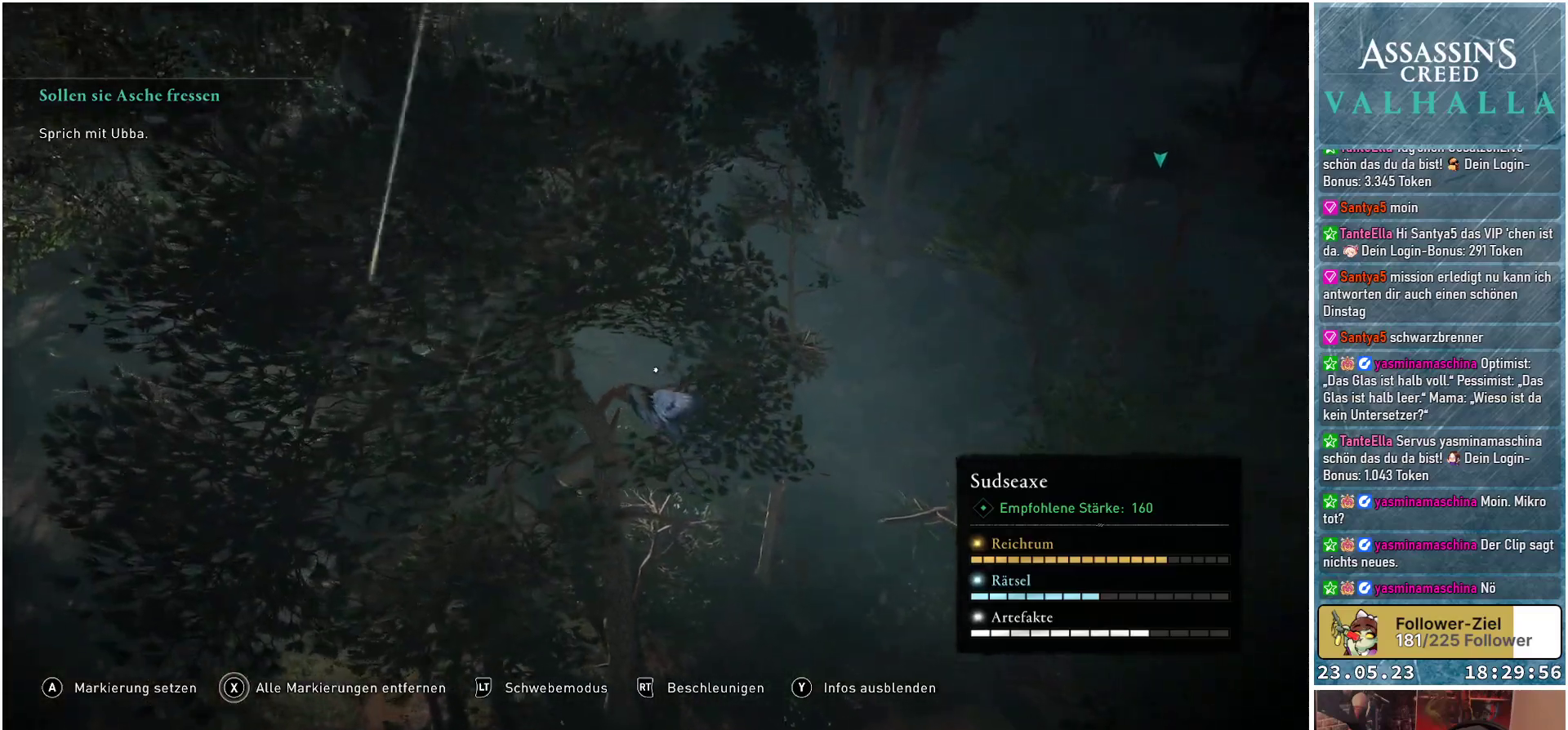
{"buttons": [], "left_stick": "right", "right_stick": "up-right", "events": []}
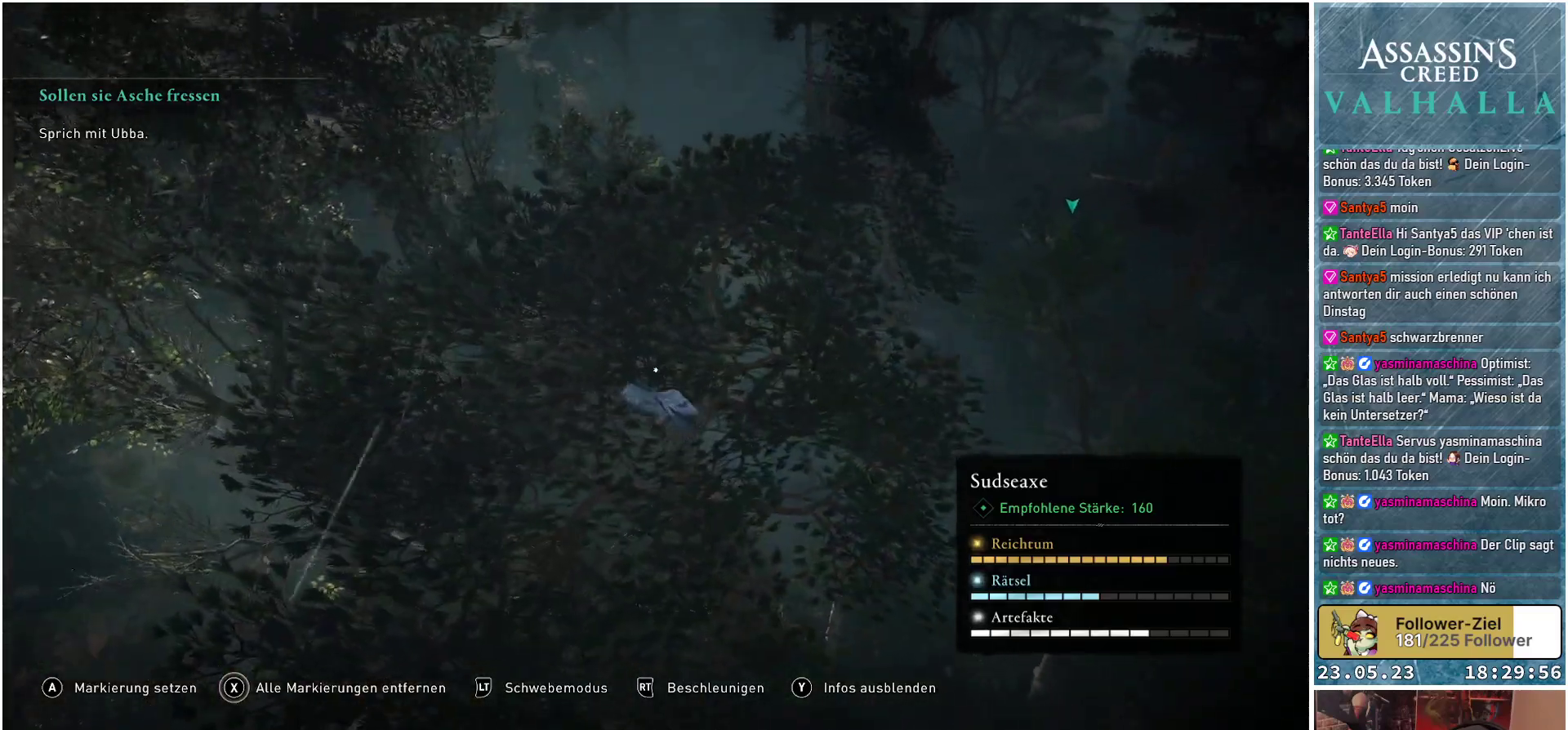
{"buttons": [], "left_stick": "right", "right_stick": "right", "events": [[83, "right_stick", "right"]]}
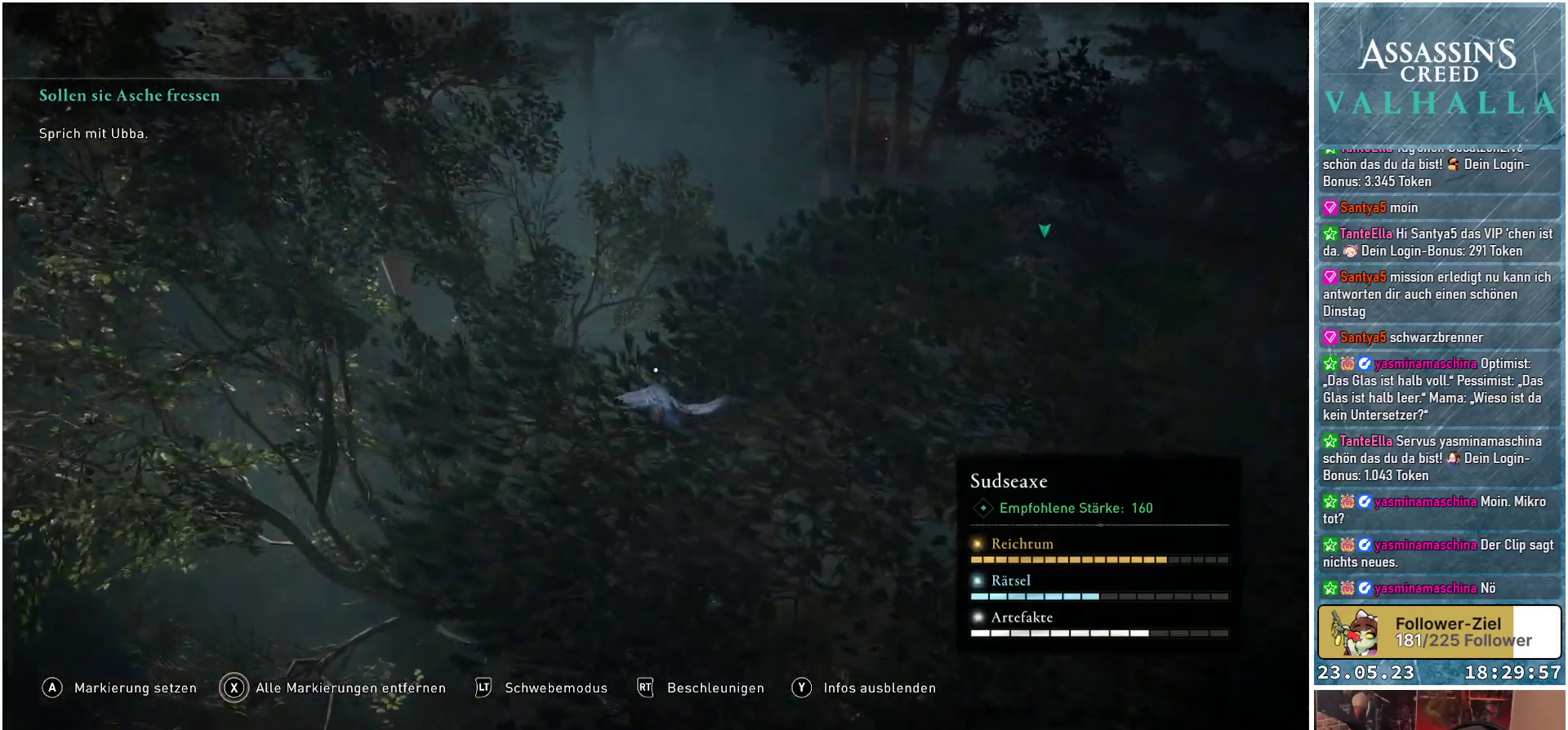
{"buttons": [], "left_stick": "right", "right_stick": "right", "events": []}
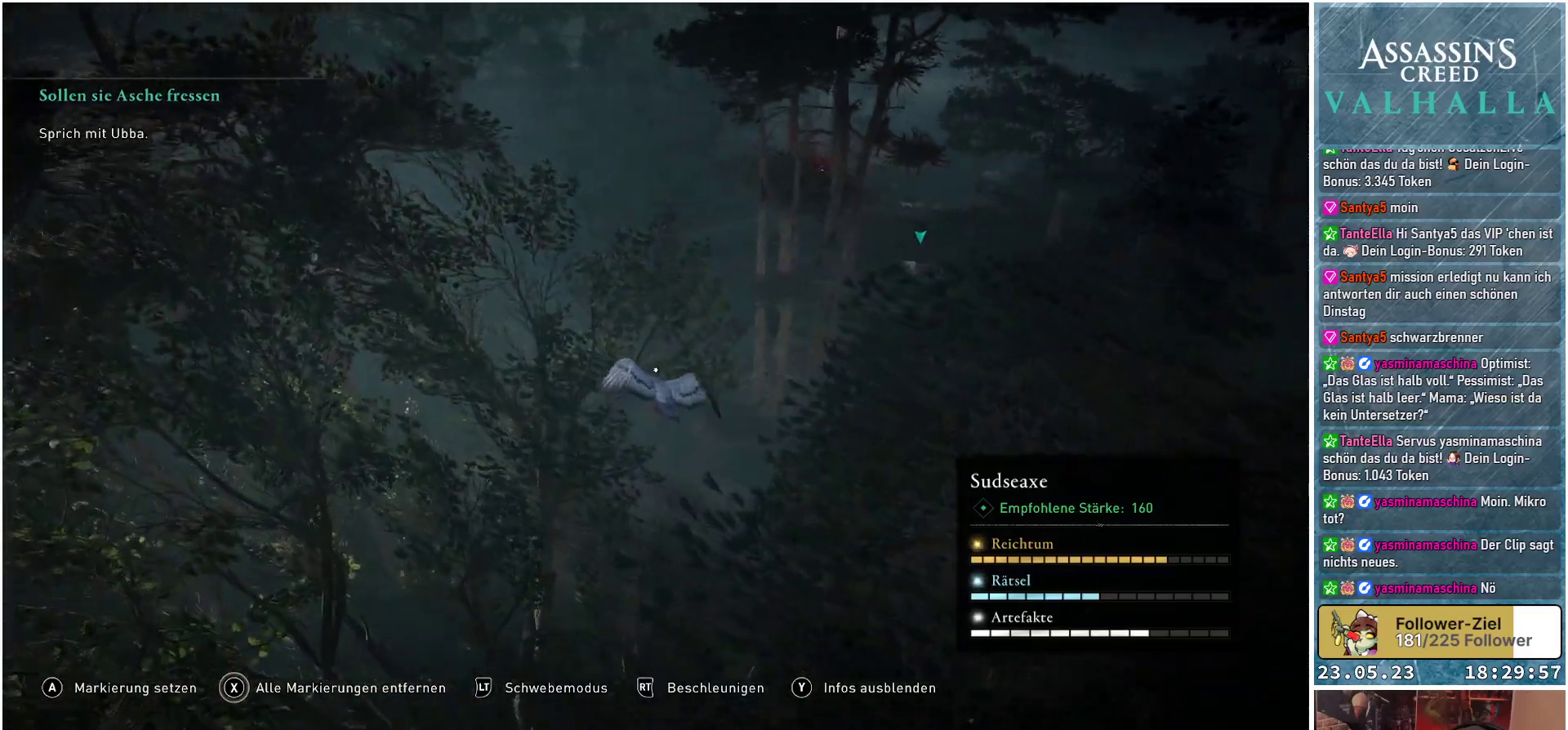
{"buttons": ["L2"], "left_stick": "right", "right_stick": "right", "events": [[450, "L2", "down"]]}
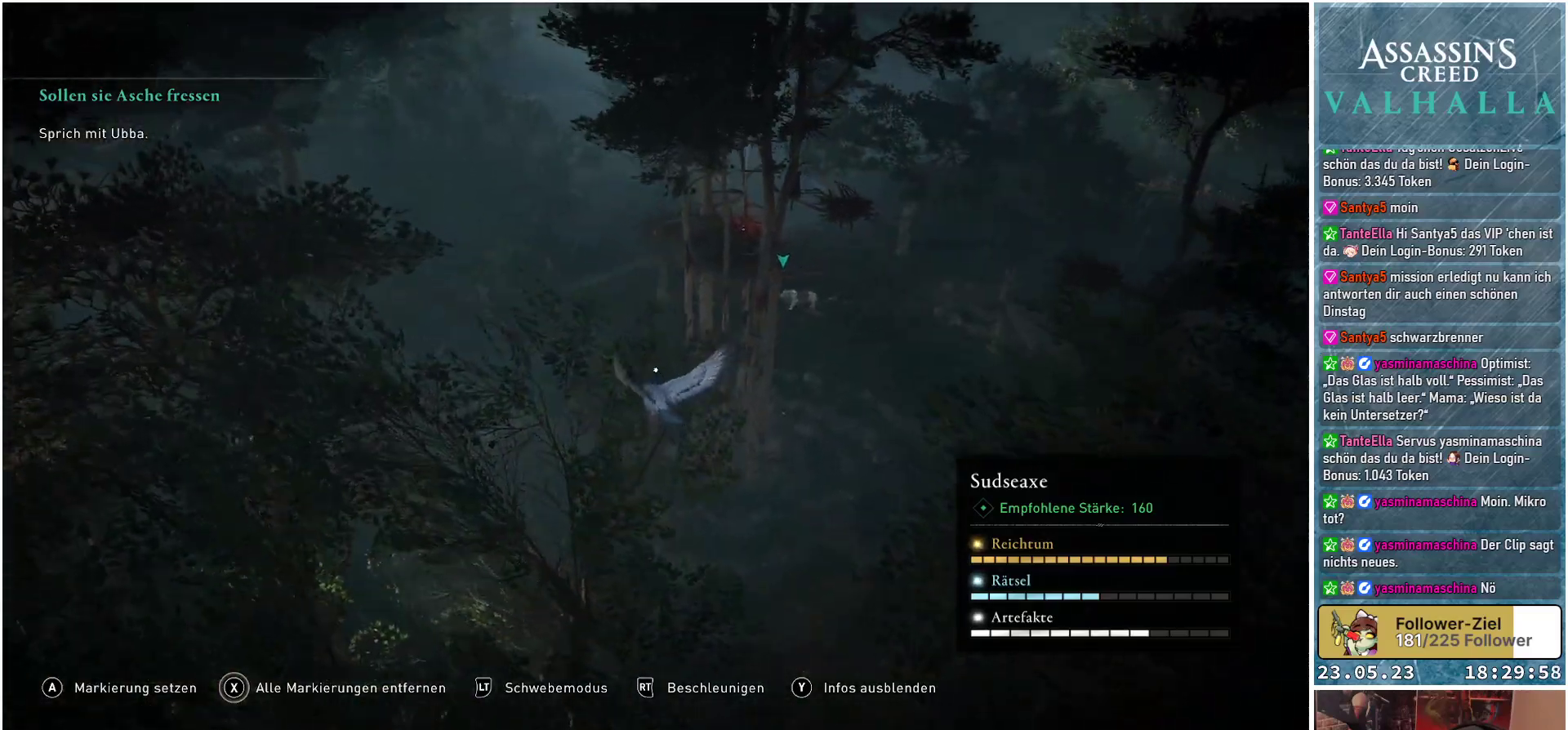
{"buttons": ["L2"], "left_stick": "center", "right_stick": "right", "events": [[17, "right_stick", "center"], [50, "left_stick", "center"], [367, "right_stick", "right"]]}
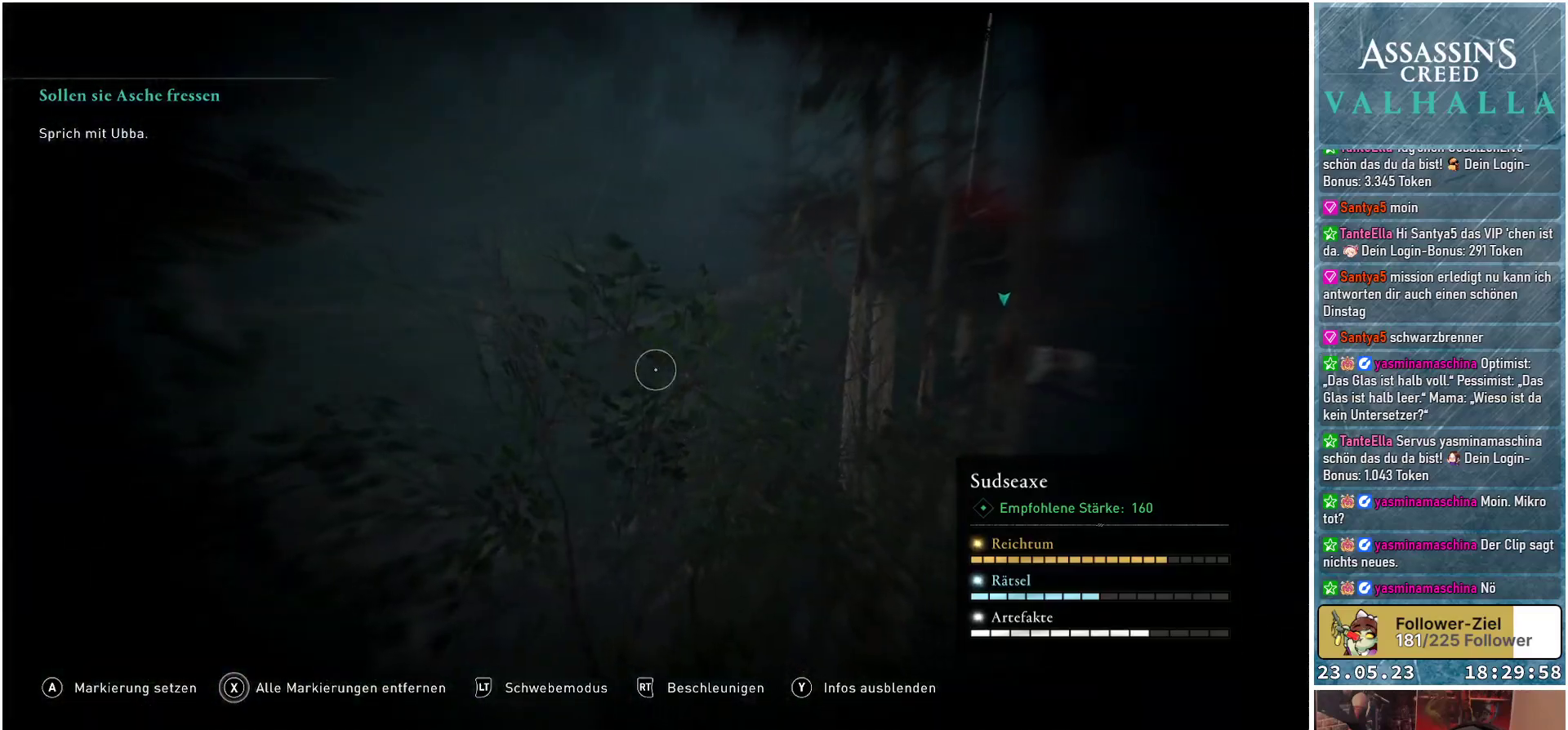
{"buttons": ["L2"], "left_stick": "center", "right_stick": "up-right", "events": [[33, "right_stick", "up-right"]]}
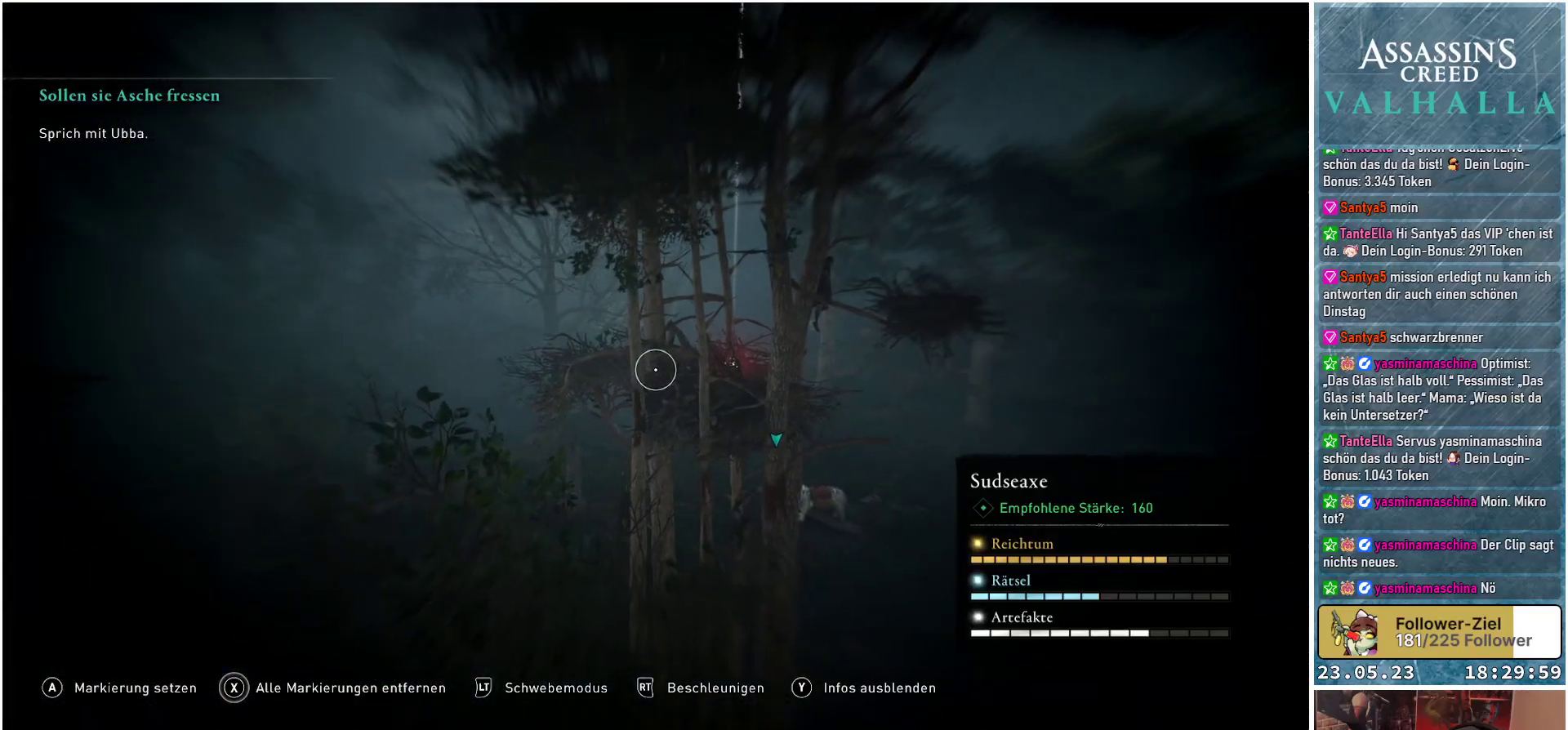
{"buttons": ["L2"], "left_stick": "center", "right_stick": "center", "events": [[17, "right_stick", "center"]]}
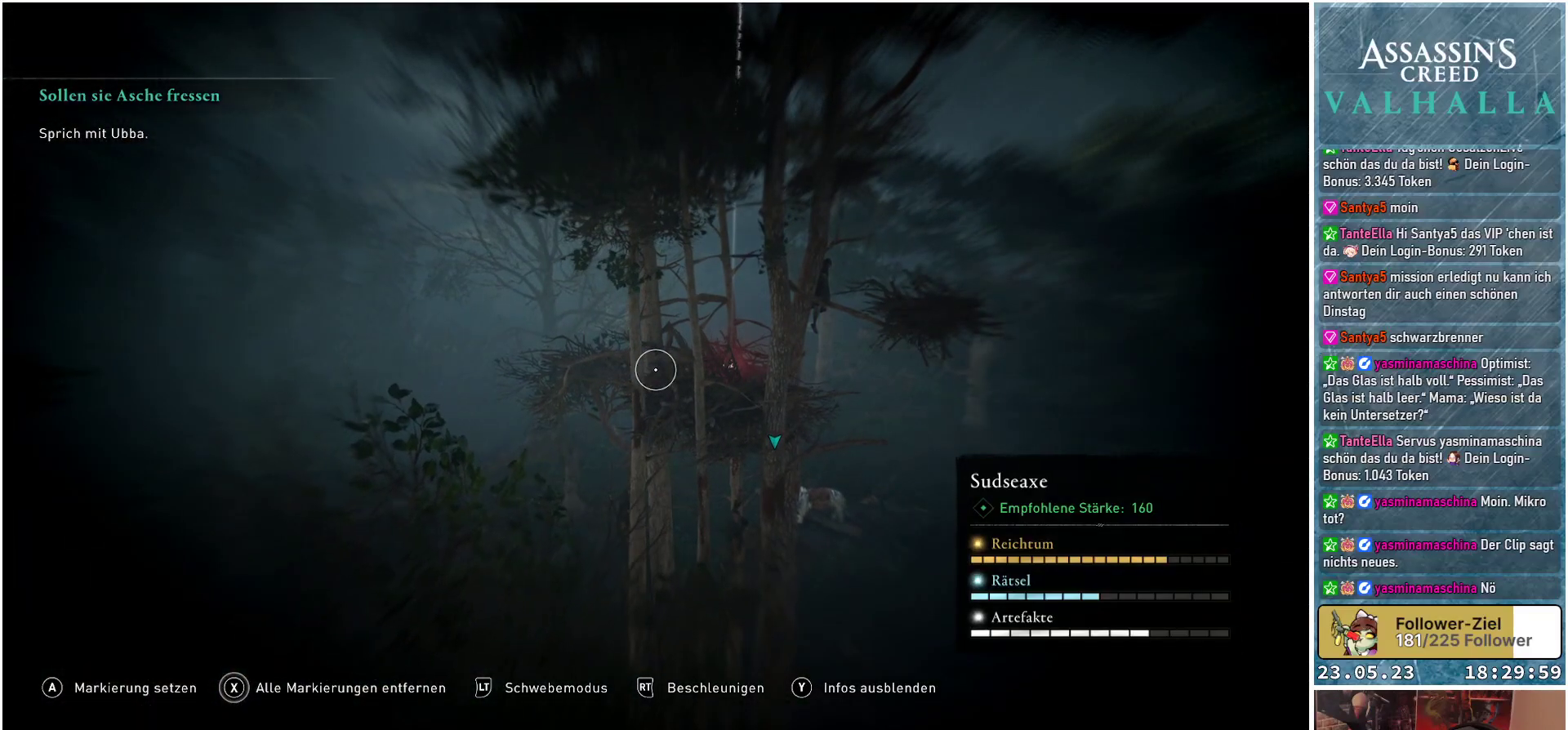
{"buttons": ["L2"], "left_stick": "center", "right_stick": "down", "events": [[233, "right_stick", "down-right"], [467, "right_stick", "down"]]}
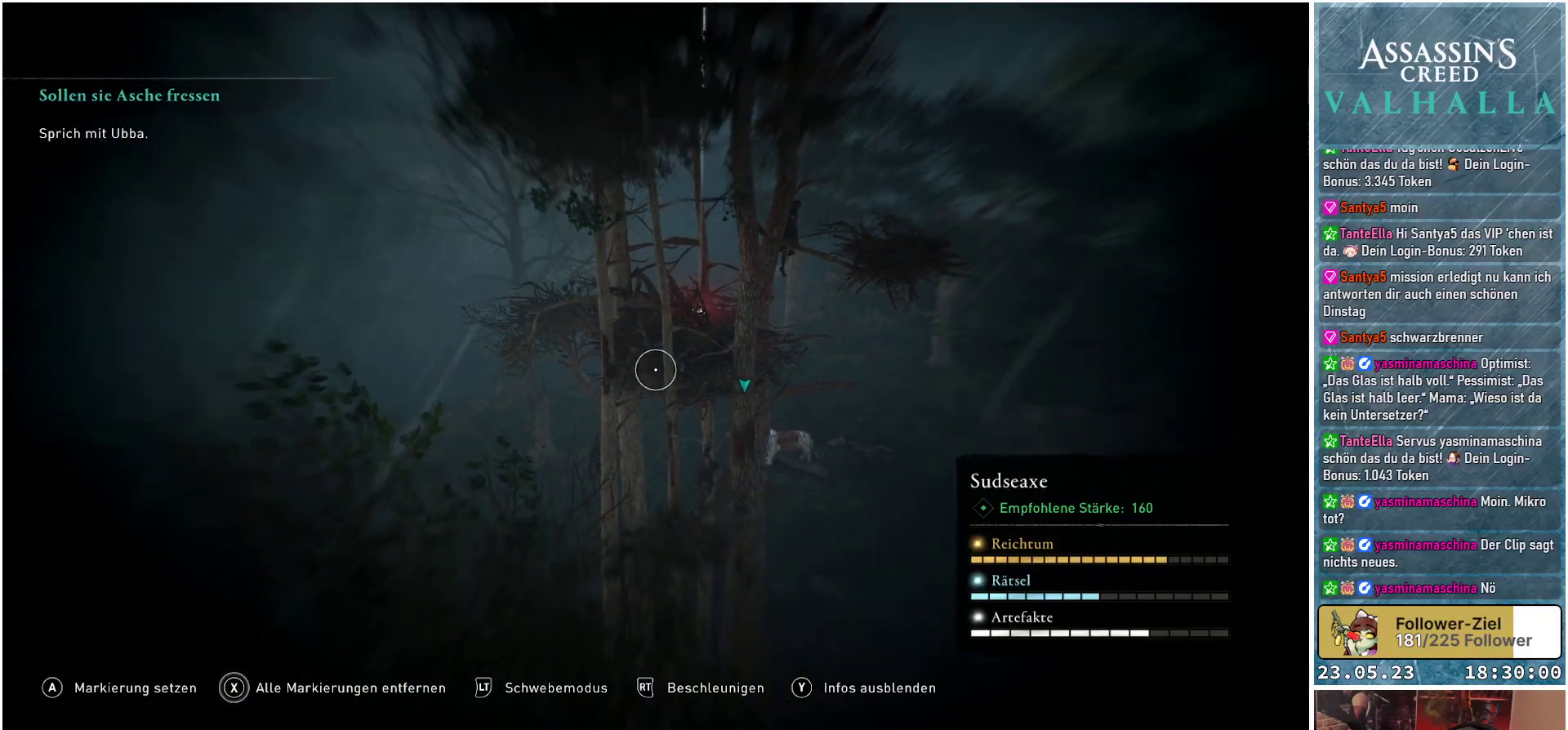
{"buttons": ["L2"], "left_stick": "center", "right_stick": "center", "events": [[167, "right_stick", "center"]]}
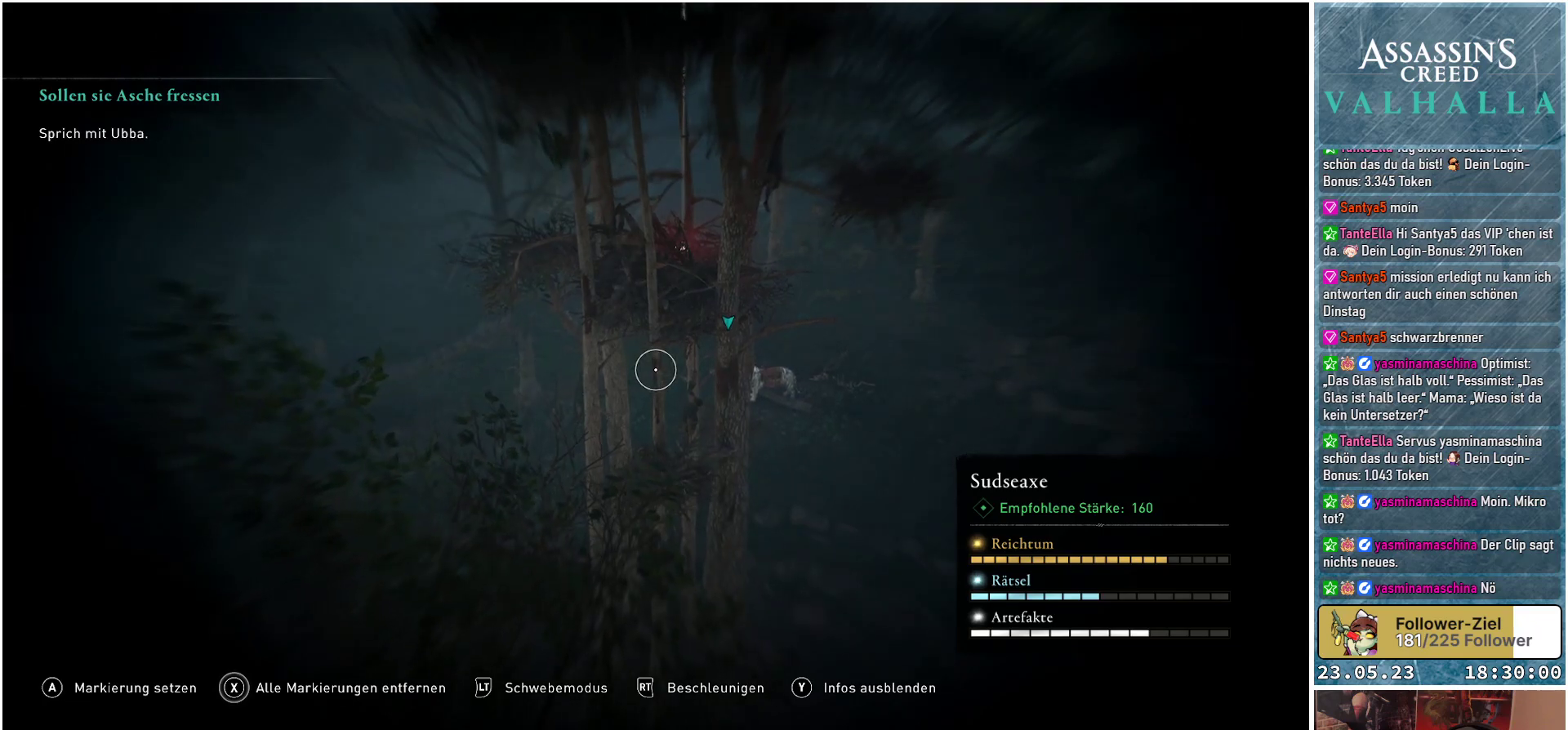
{"buttons": [], "left_stick": "center", "right_stick": "center", "events": [[267, "L2", "up"]]}